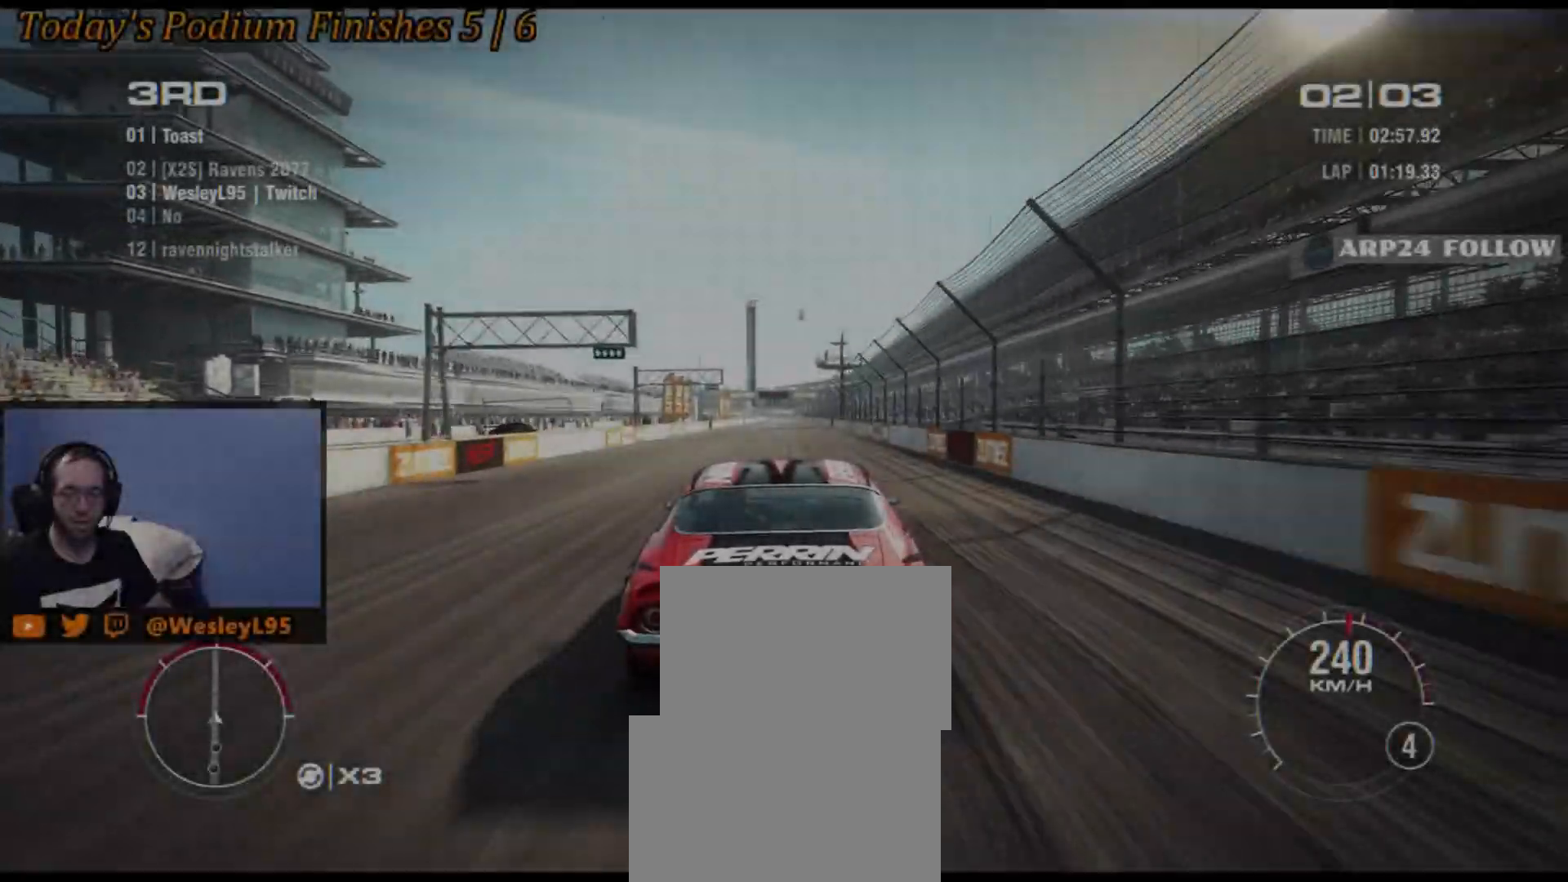
Gameplay with a controller (Xbox layout); each line is a JSON object with the inputs held at the frame after it. "events" lists button and stick changes between this image and that frame as [ms after this image, input, new state], when the widget could be followed in between. Not read: L1 L3 R1 R3 right_stick.
{"buttons": ["R2"], "left_stick": "center", "events": []}
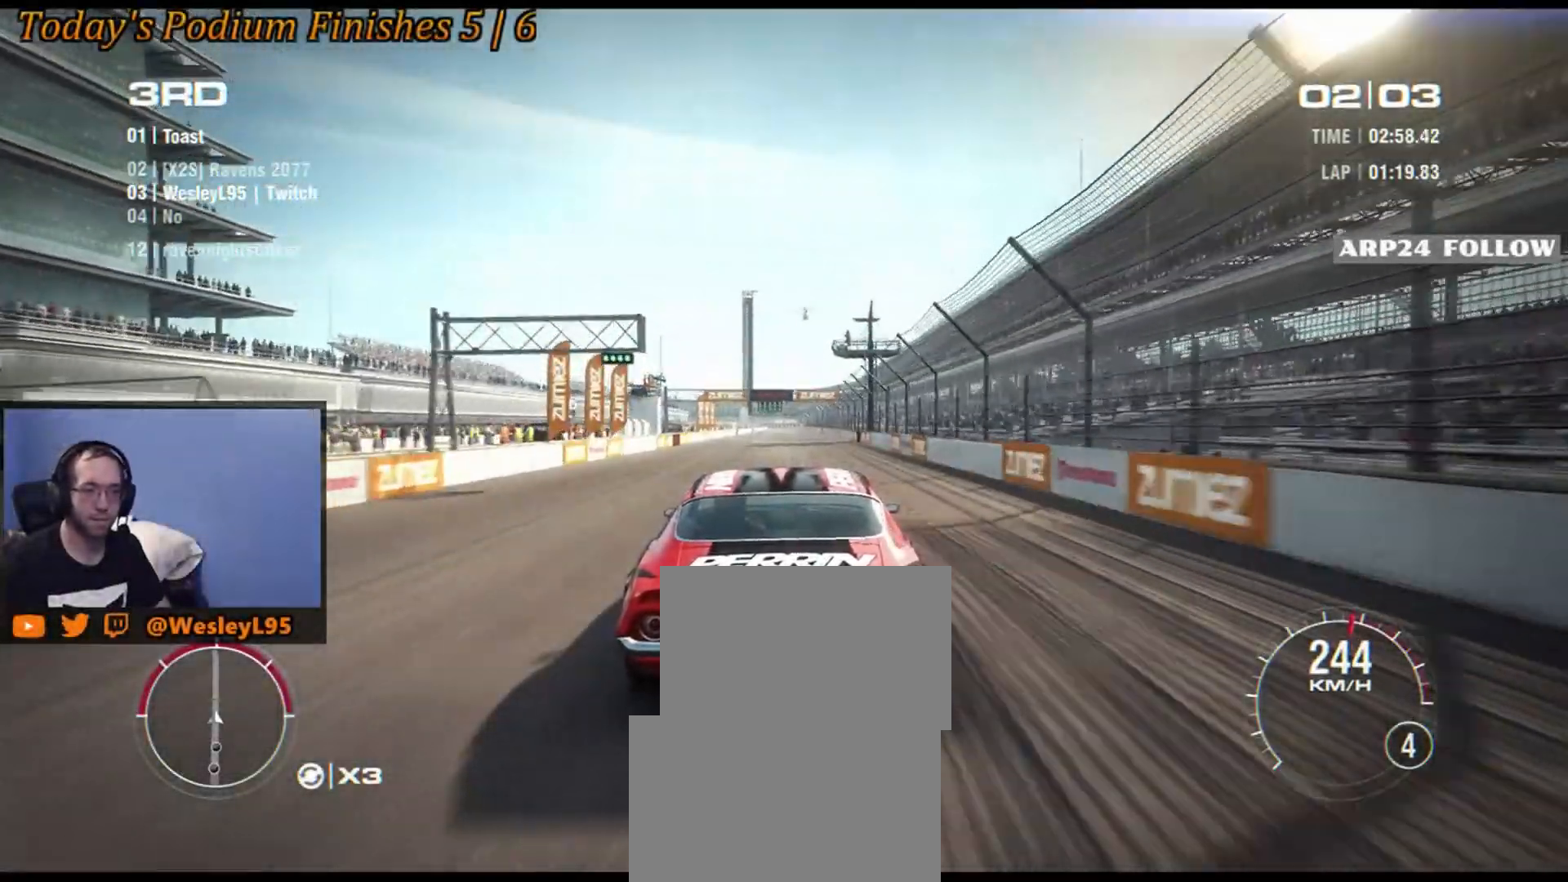
{"buttons": ["R2"], "left_stick": "center", "events": []}
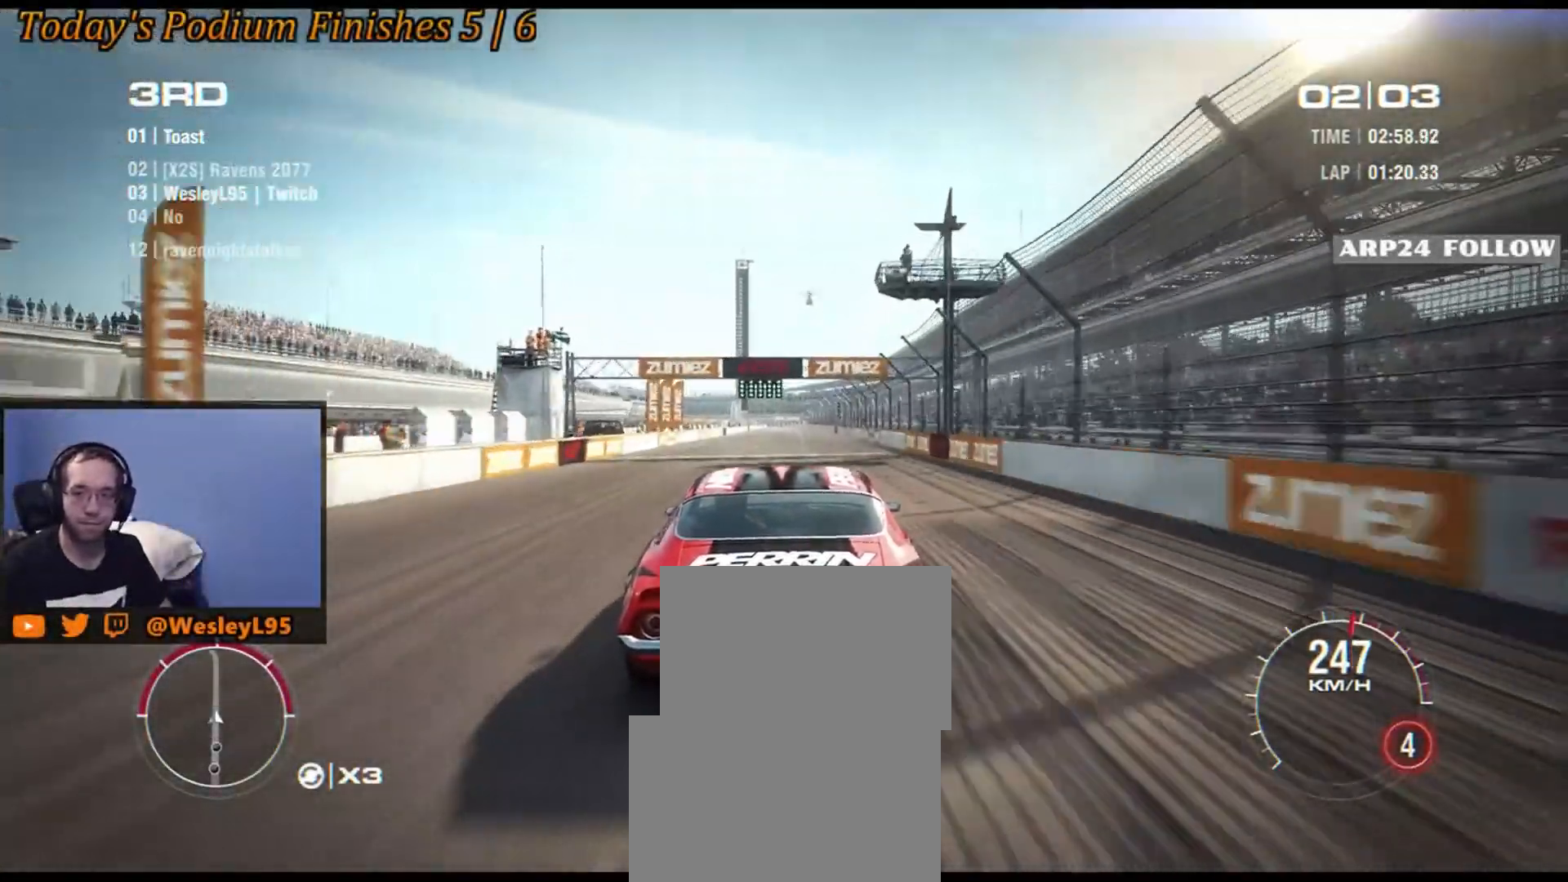
{"buttons": ["R2"], "left_stick": "center", "events": []}
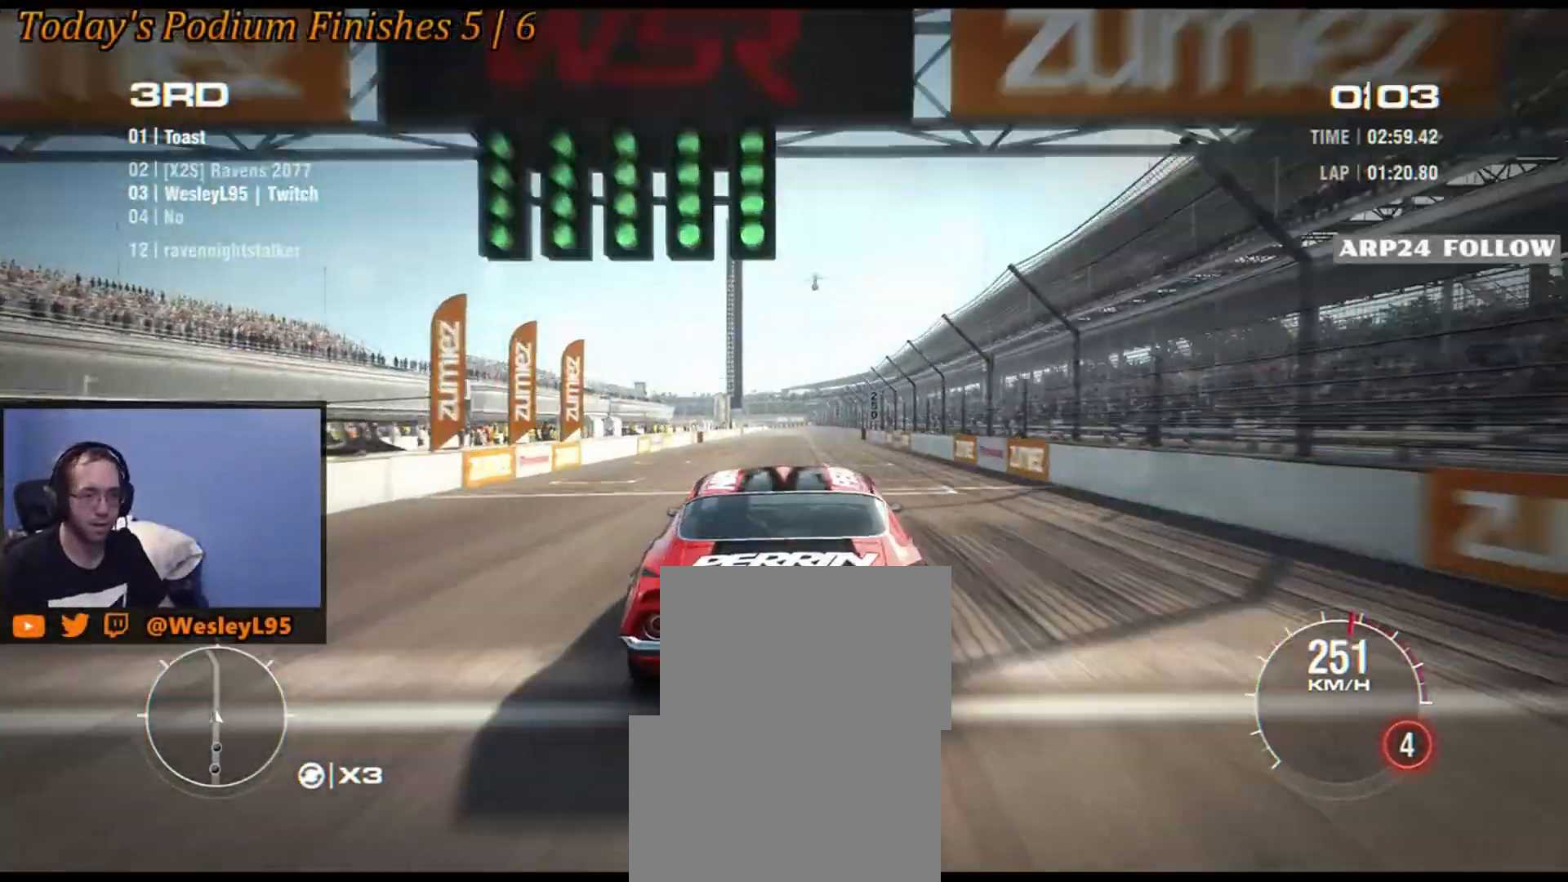
{"buttons": ["R2"], "left_stick": "center", "events": []}
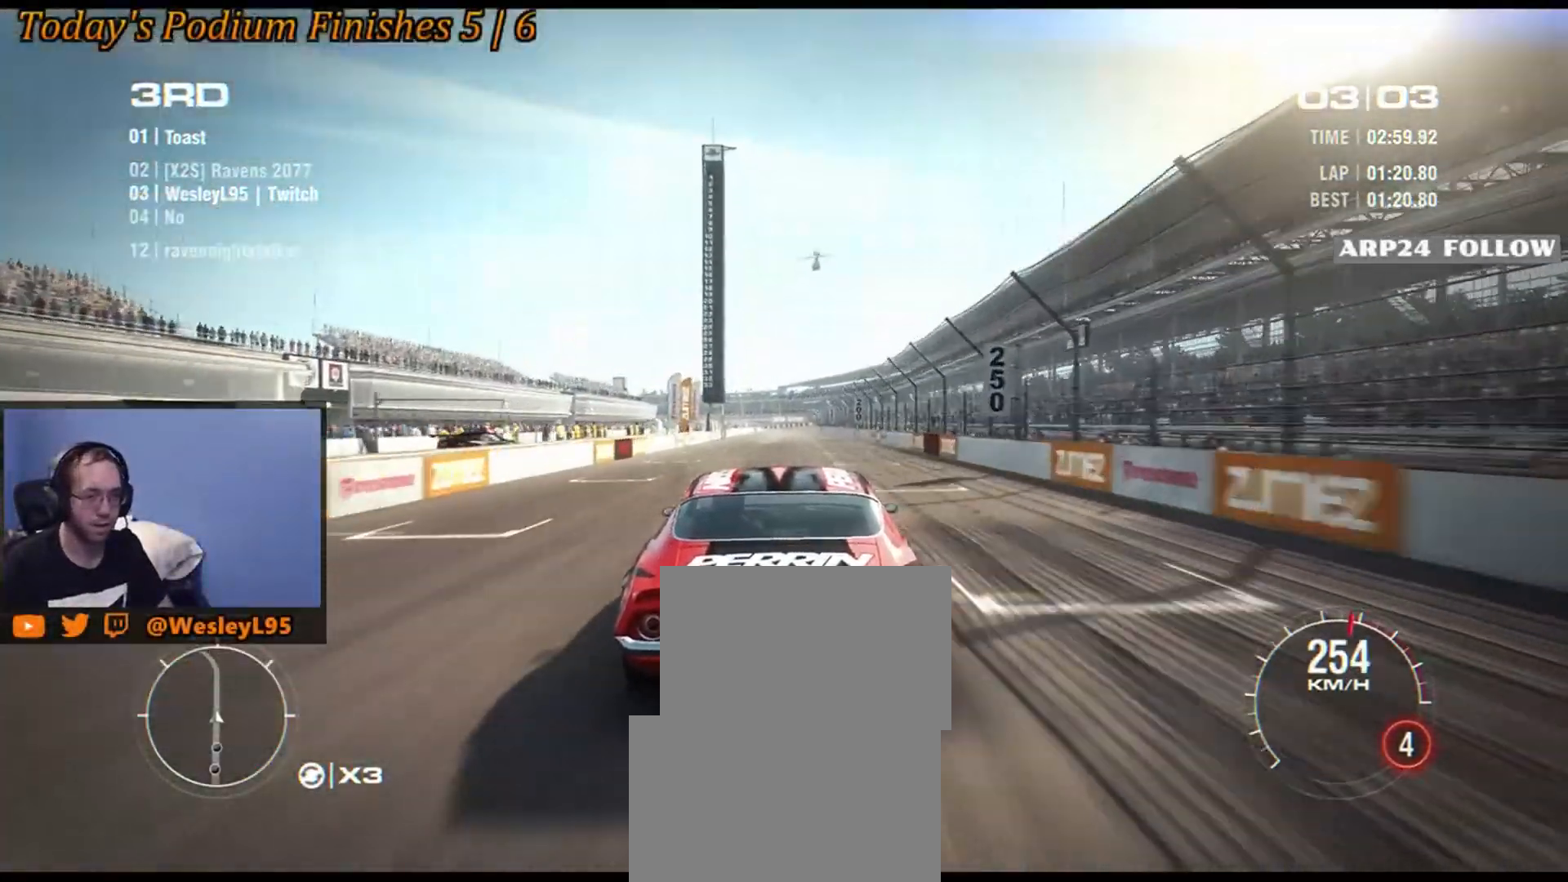
{"buttons": ["R2"], "left_stick": "center", "events": [[50, "left_stick", "right"], [133, "left_stick", "center"]]}
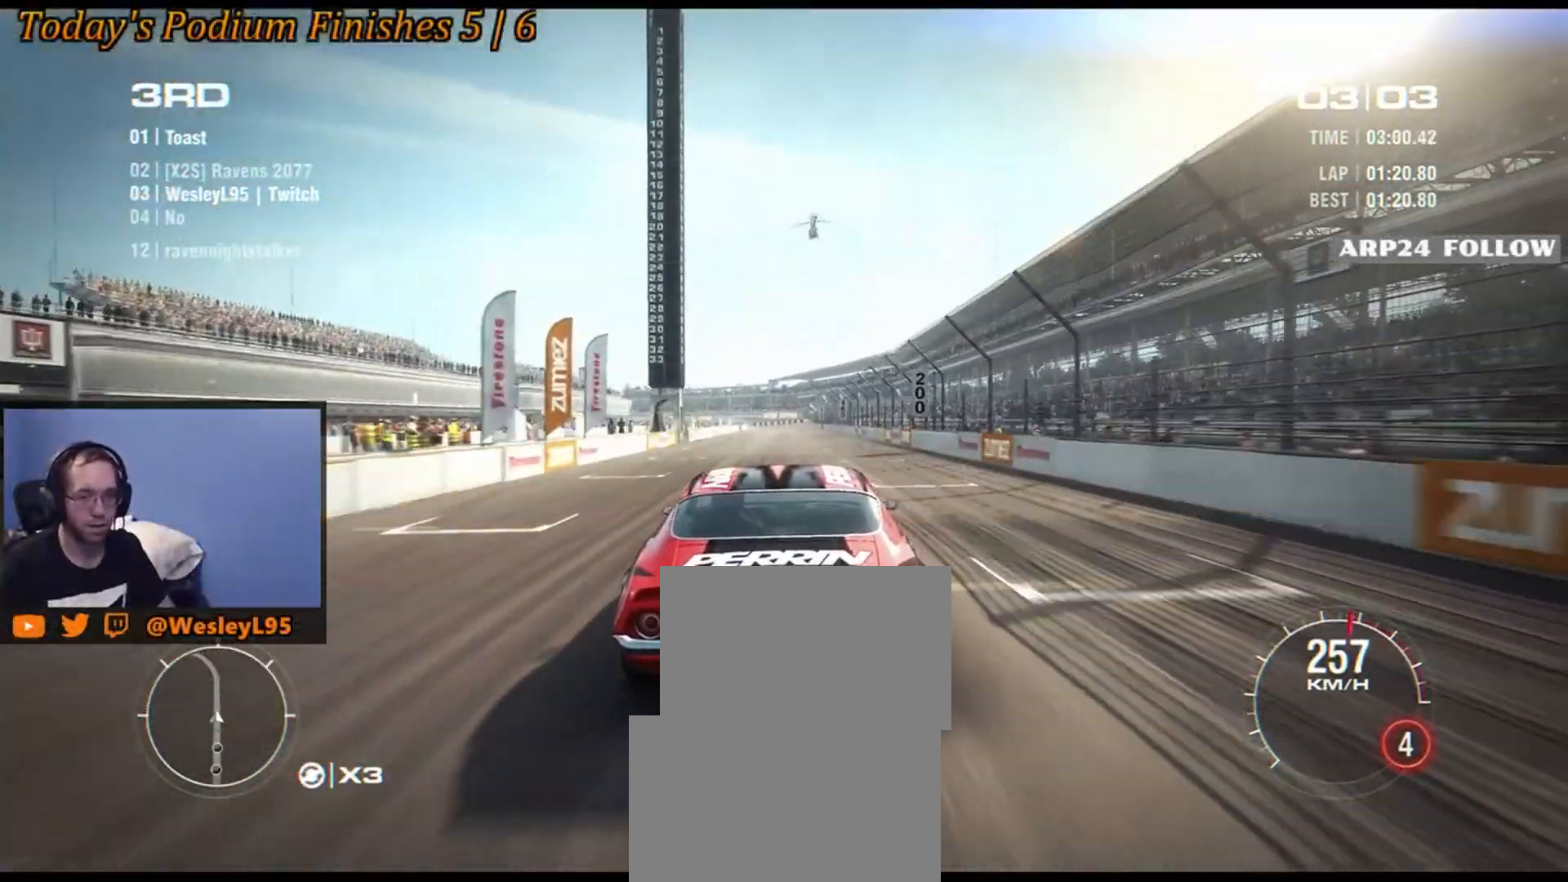
{"buttons": ["R2"], "left_stick": "right", "events": [[433, "left_stick", "right"]]}
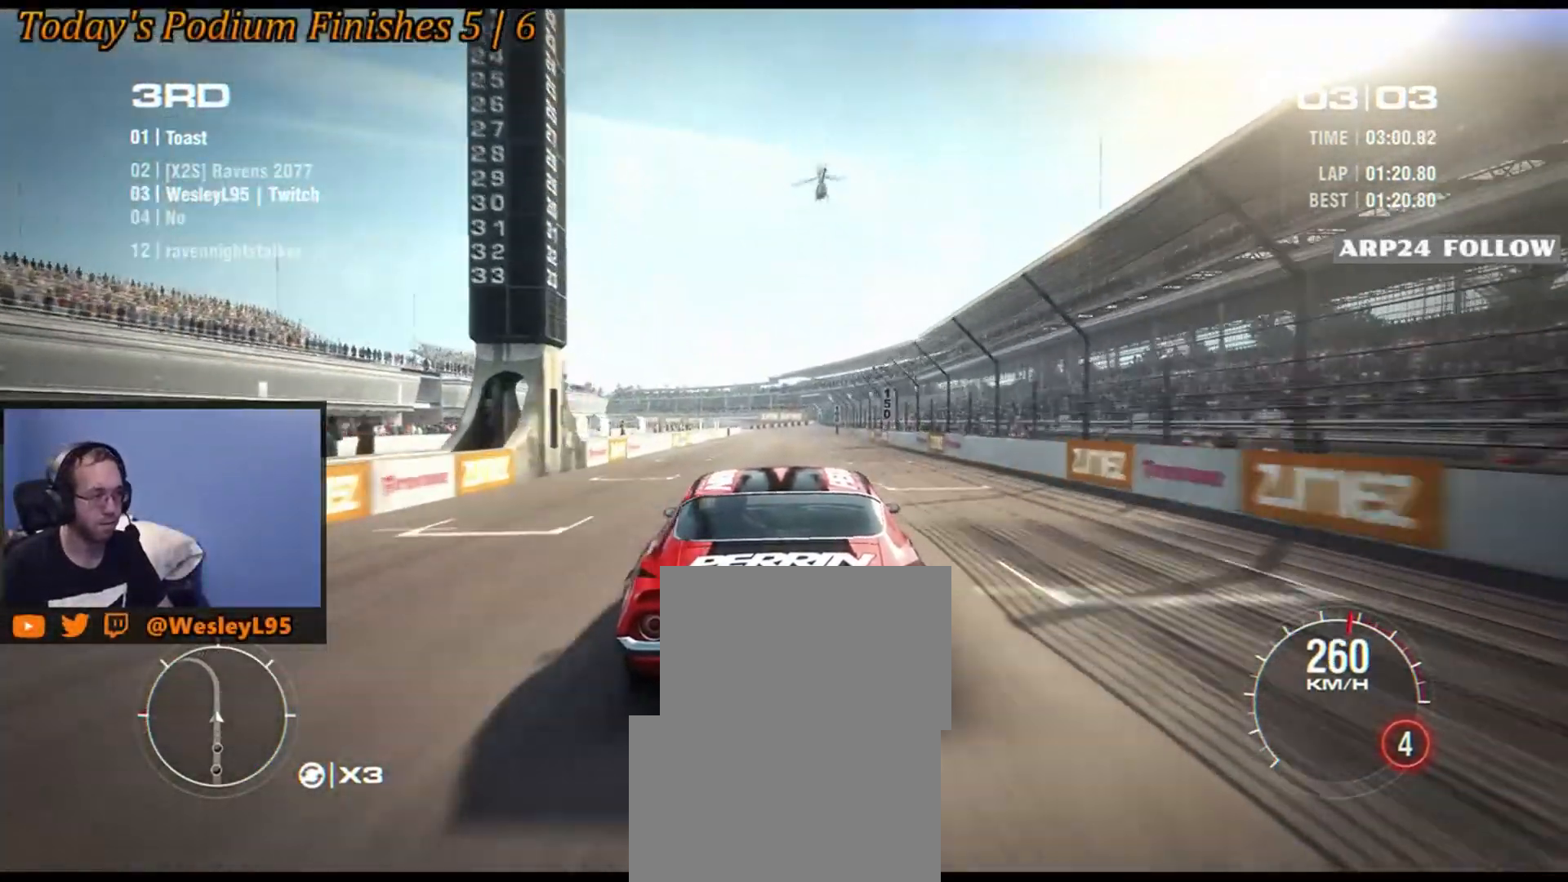
{"buttons": ["R2"], "left_stick": "center", "events": [[33, "left_stick", "center"]]}
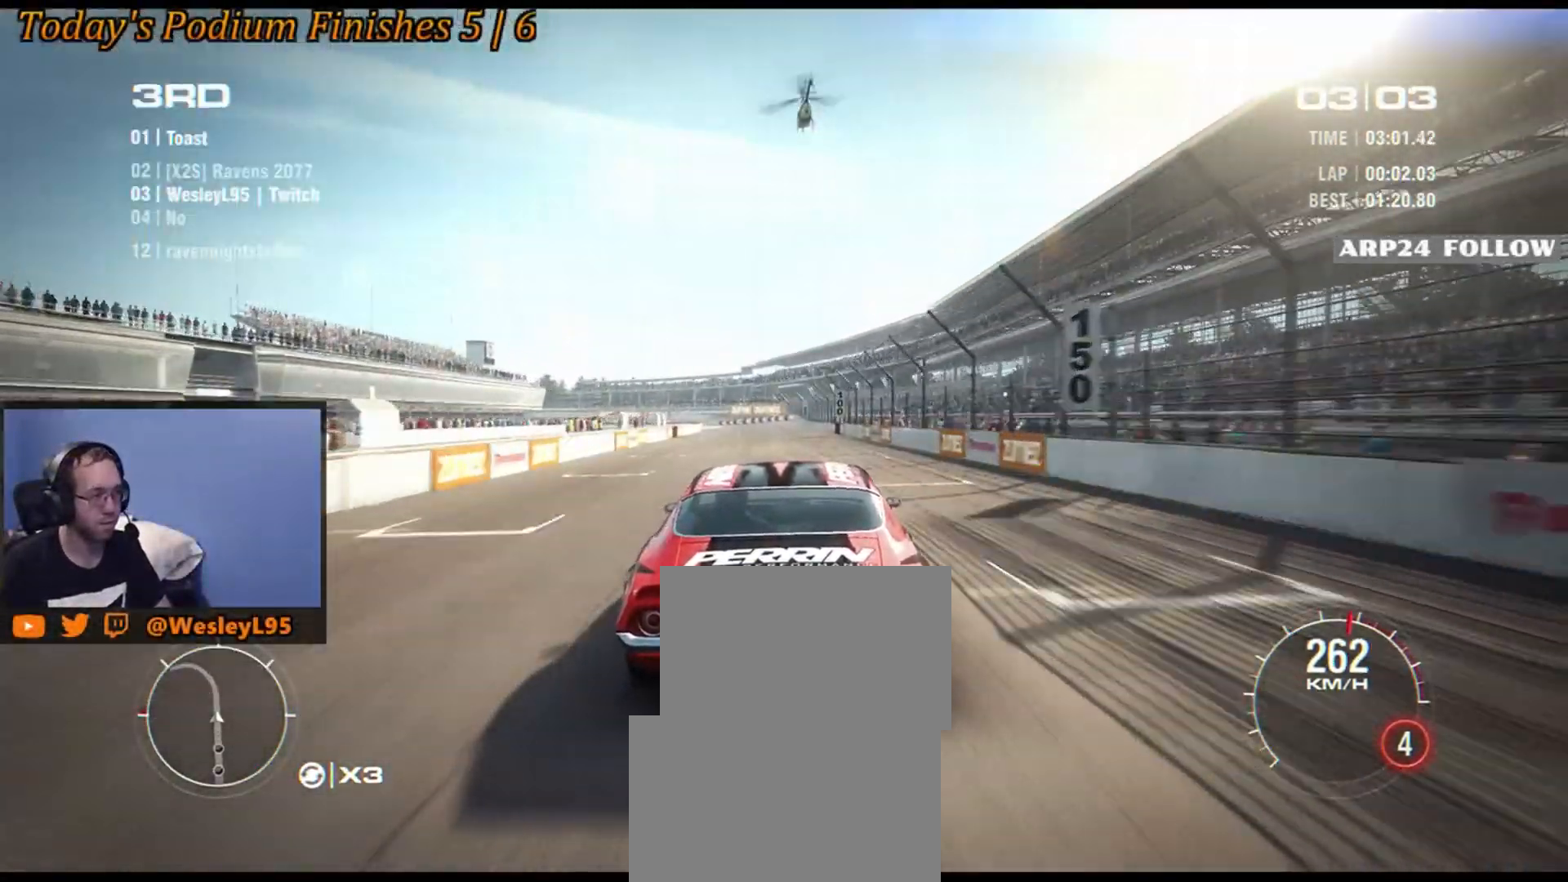
{"buttons": ["R2"], "left_stick": "left", "events": [[383, "left_stick", "left"]]}
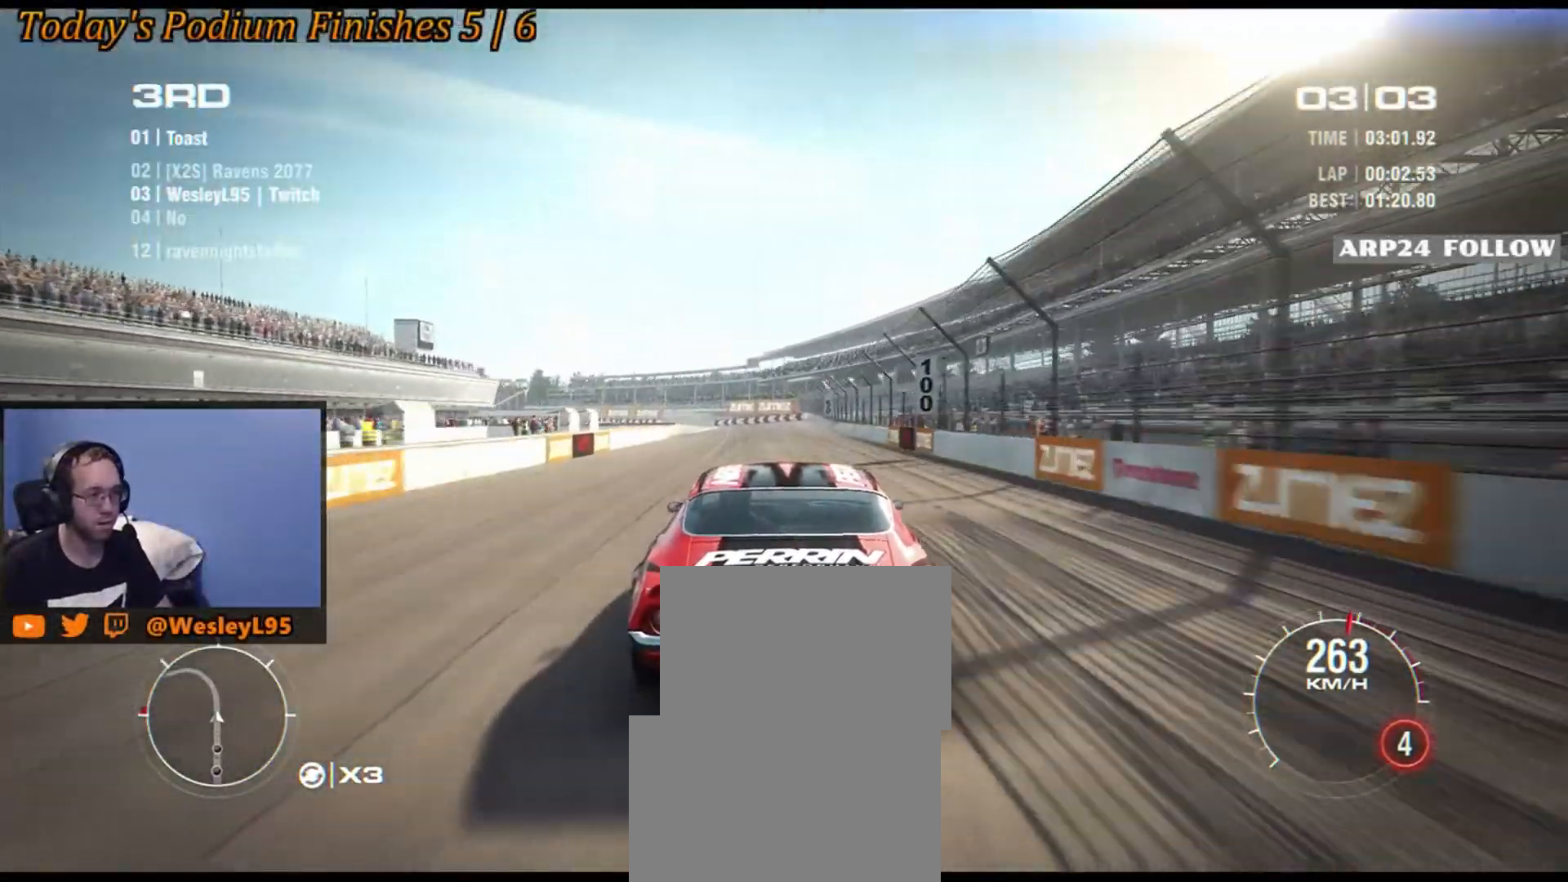
{"buttons": ["R2"], "left_stick": "left", "events": [[50, "left_stick", "center"], [383, "left_stick", "left"]]}
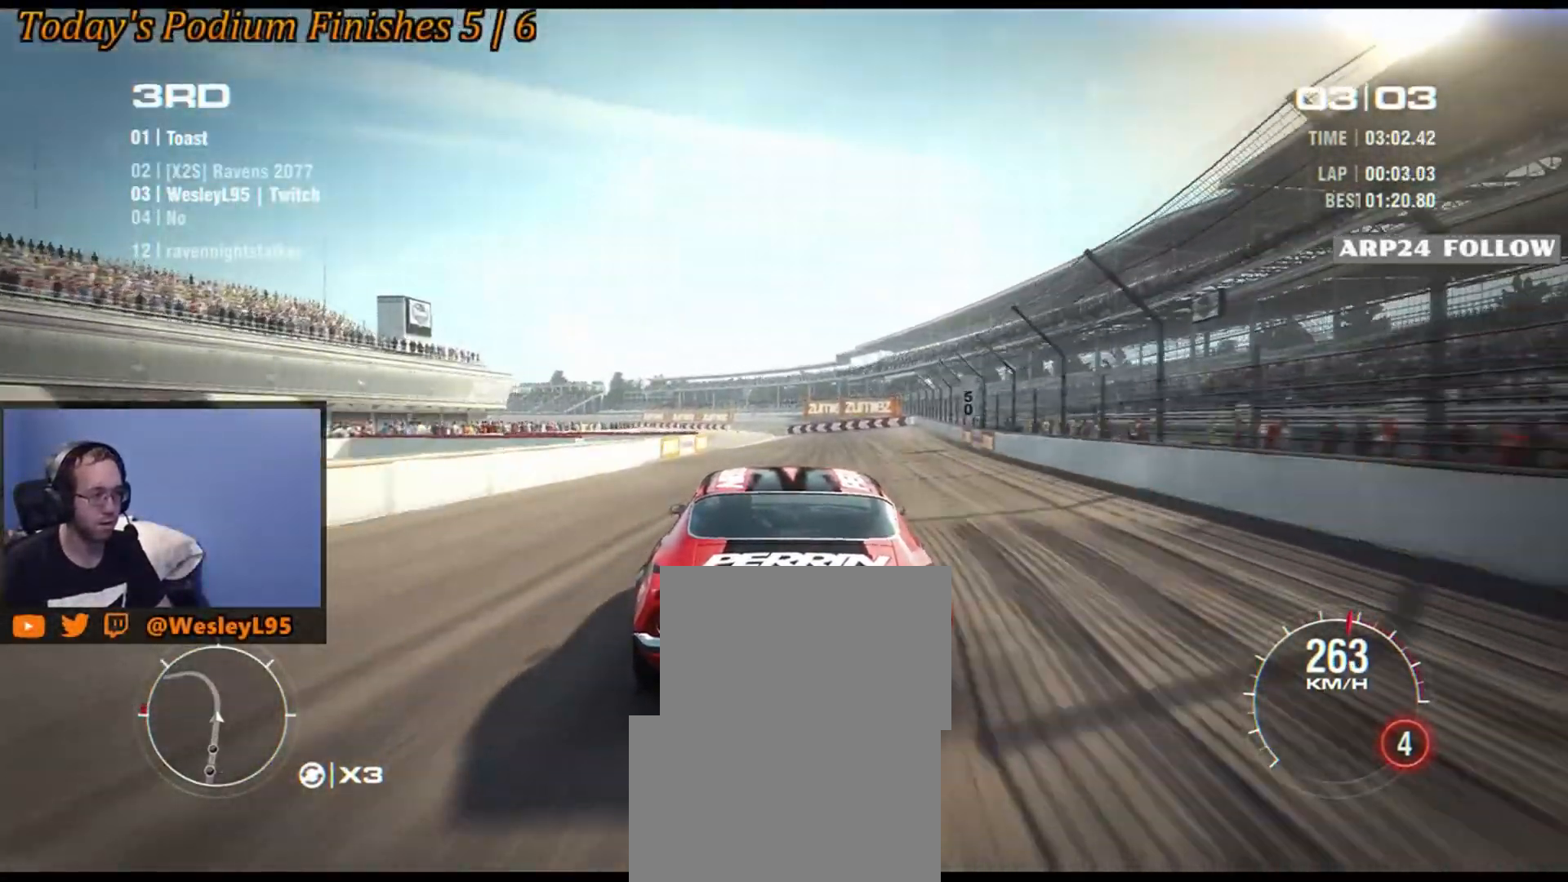
{"buttons": ["R2"], "left_stick": "center", "events": [[83, "left_stick", "center"], [183, "left_stick", "left"], [500, "left_stick", "center"]]}
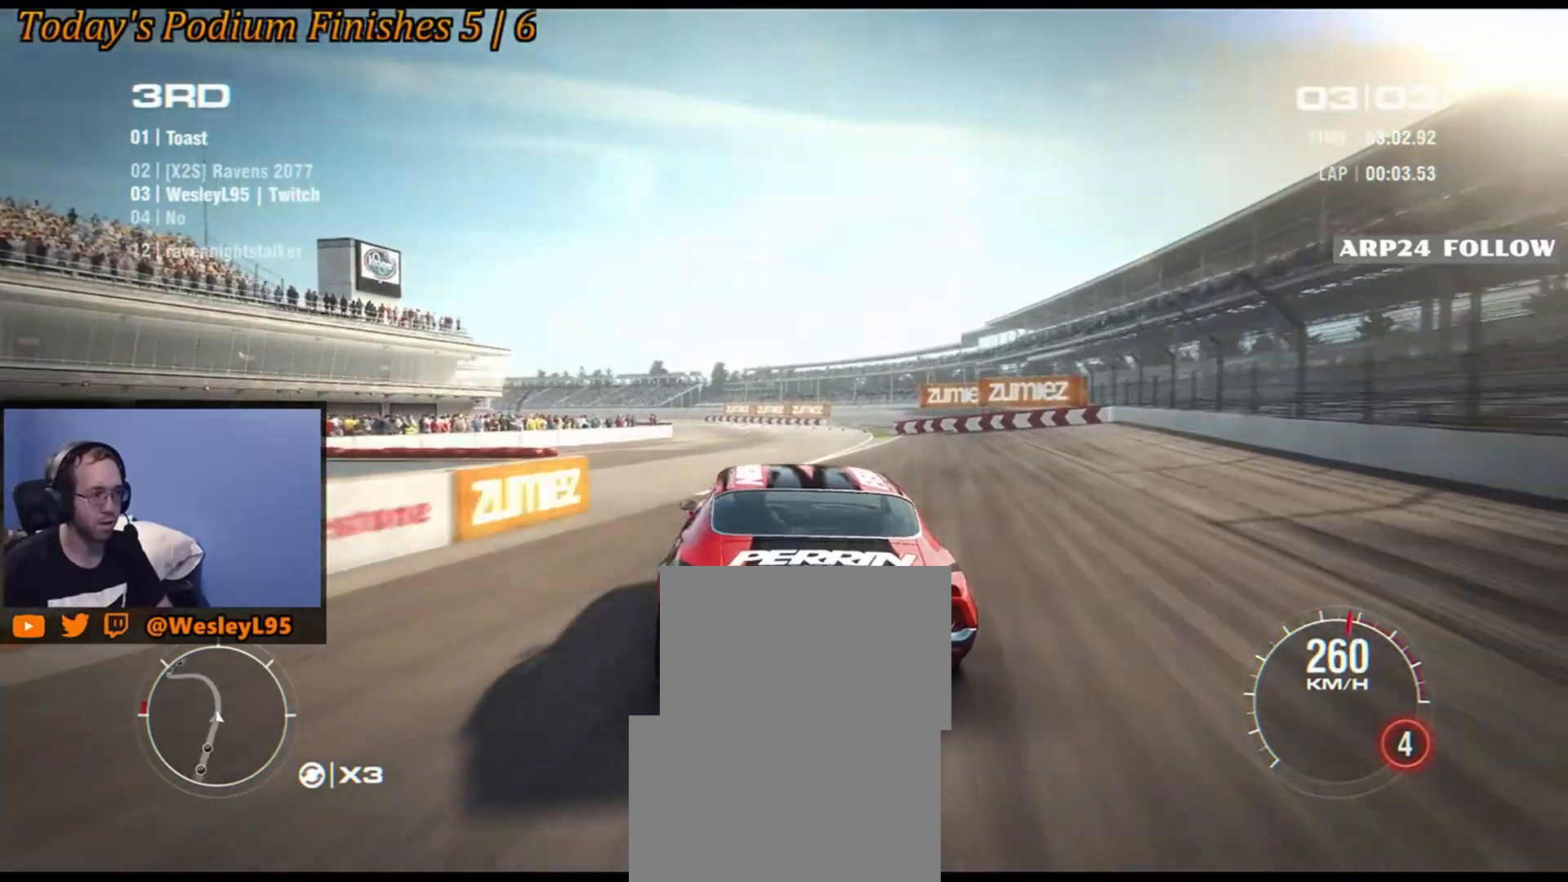
{"buttons": ["R2"], "left_stick": "center", "events": [[183, "left_stick", "left"], [383, "left_stick", "center"]]}
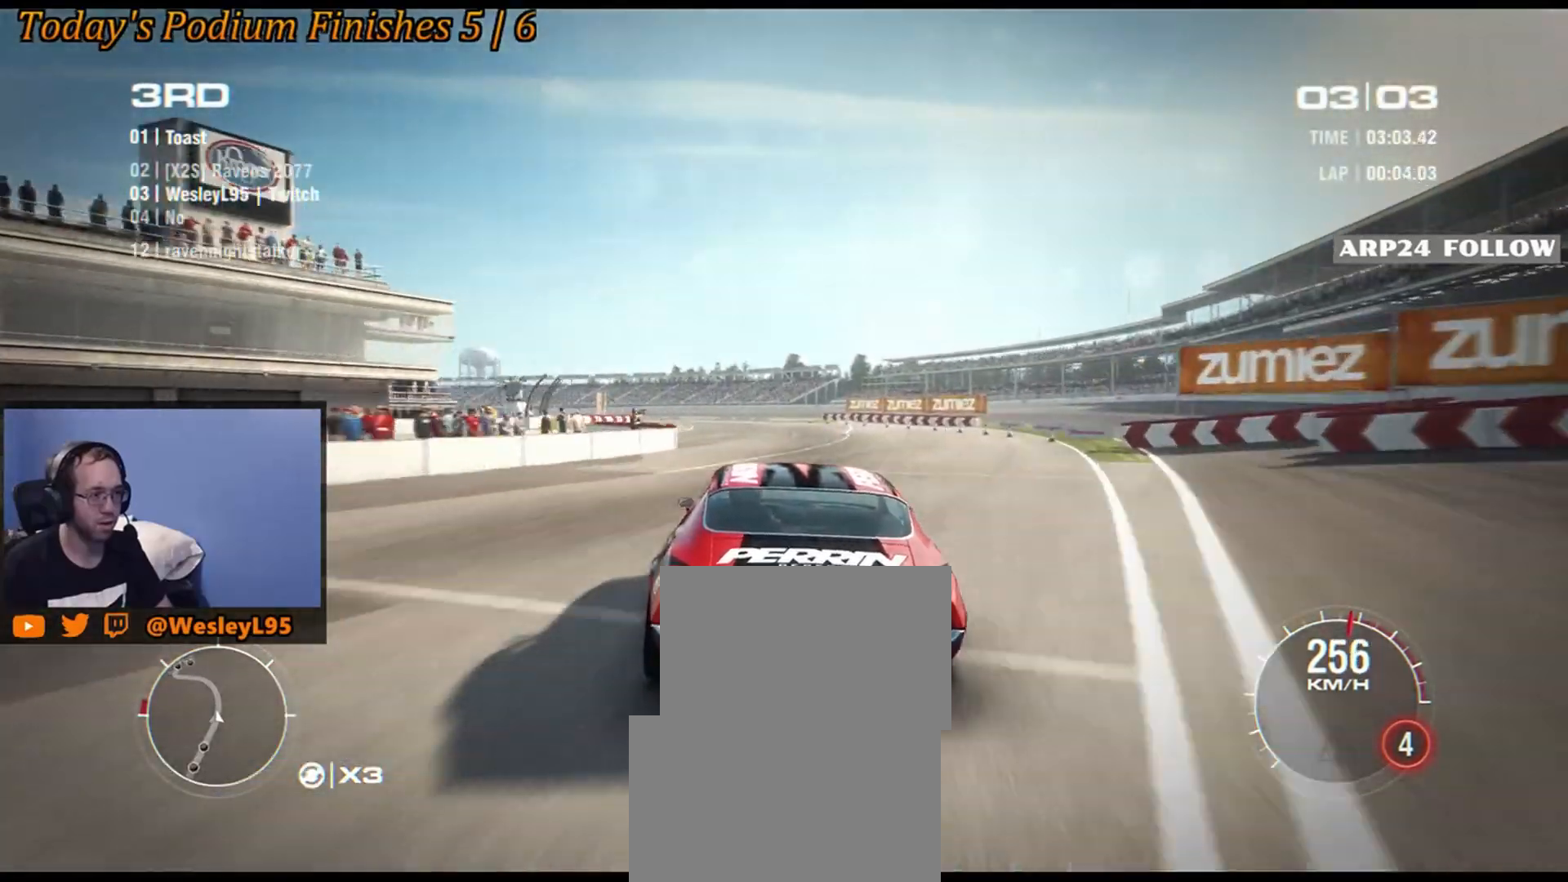
{"buttons": ["R2"], "left_stick": "center", "events": [[133, "left_stick", "down-left"], [333, "left_stick", "center"]]}
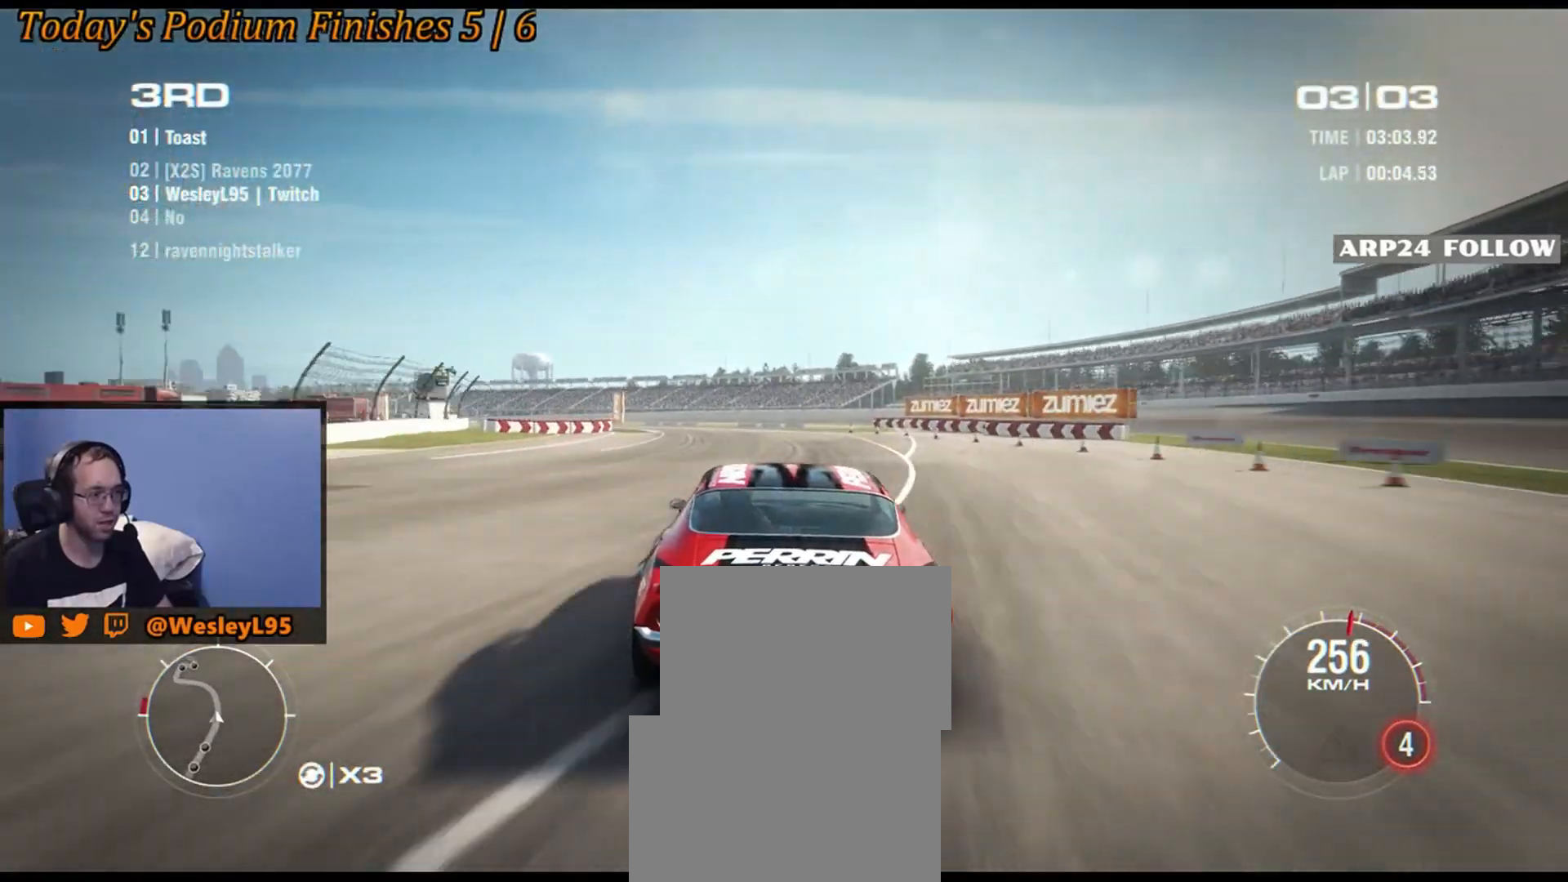
{"buttons": ["R2"], "left_stick": "left", "events": [[33, "left_stick", "left"]]}
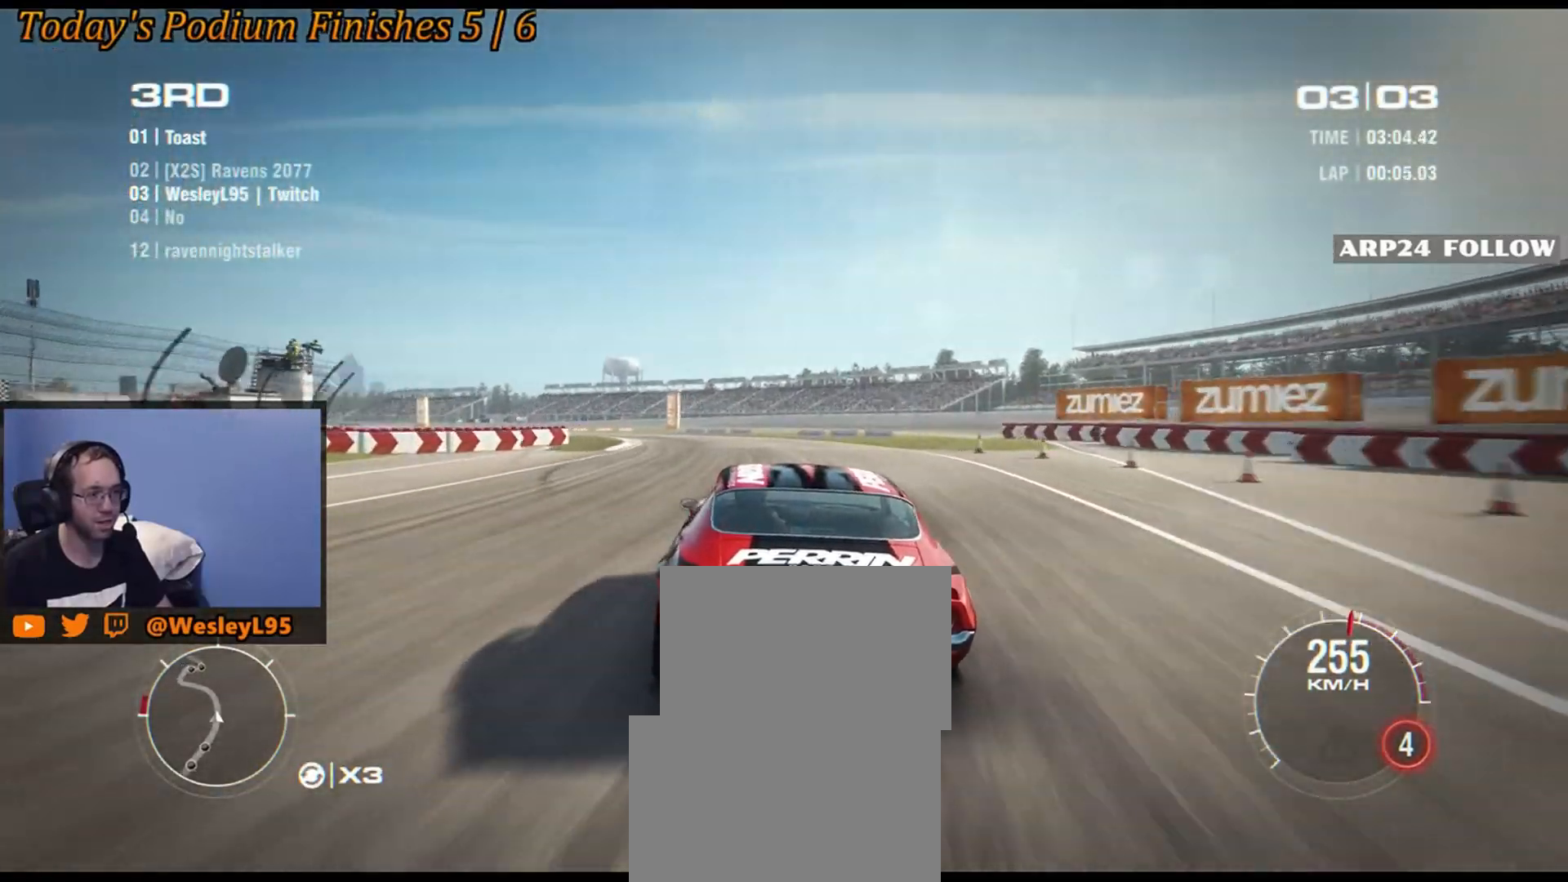
{"buttons": ["R2"], "left_stick": "left", "events": [[33, "B", "down"], [150, "B", "up"]]}
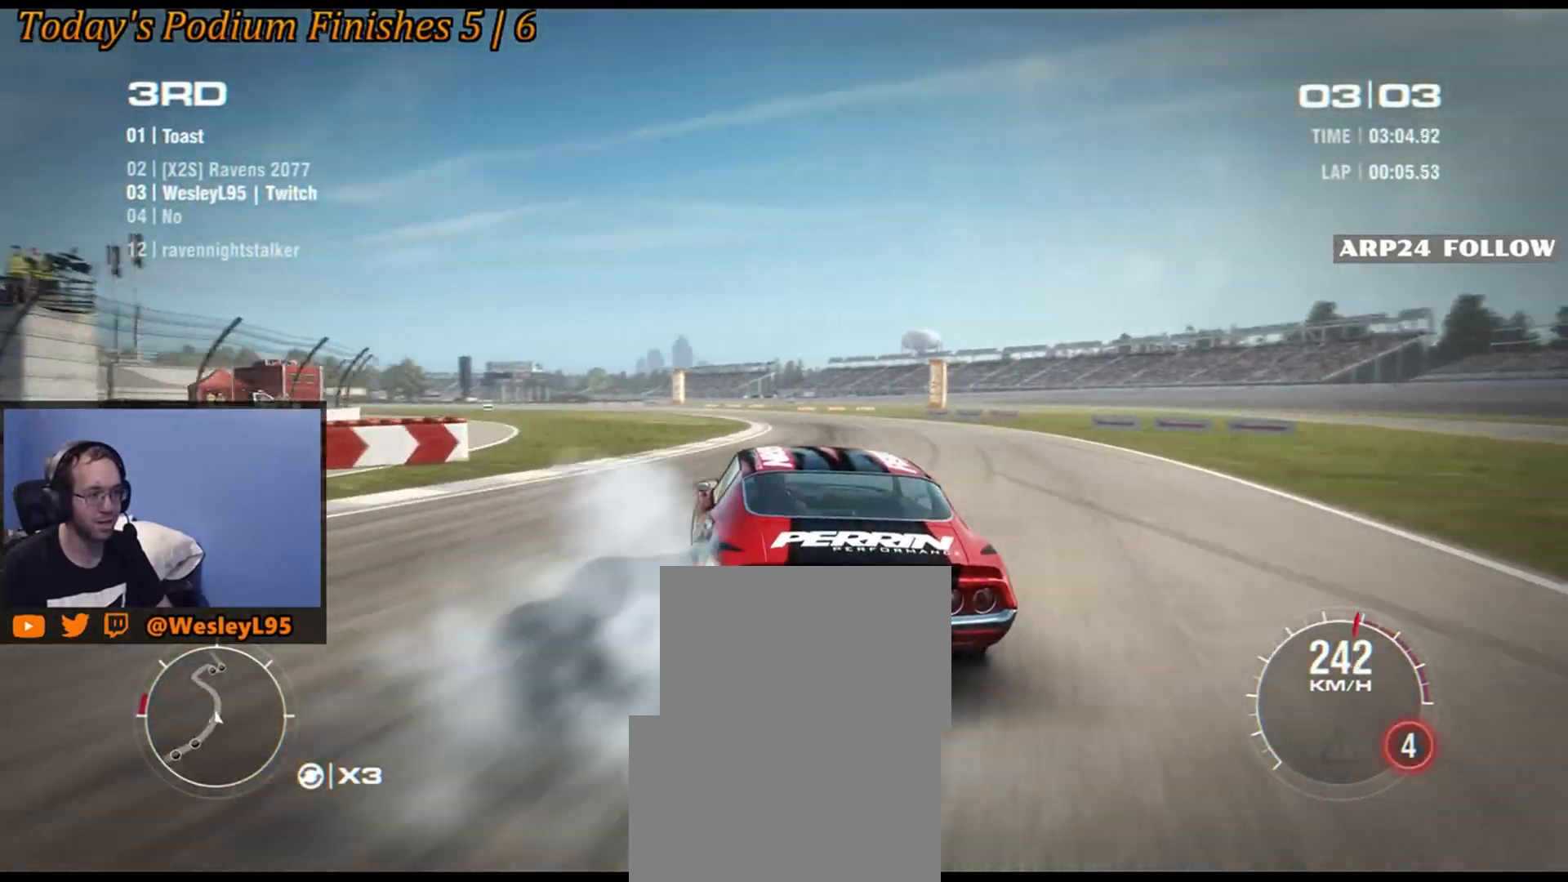
{"buttons": ["R2"], "left_stick": "left", "events": [[133, "left_stick", "center"], [233, "left_stick", "down-right"], [383, "left_stick", "center"], [483, "left_stick", "left"]]}
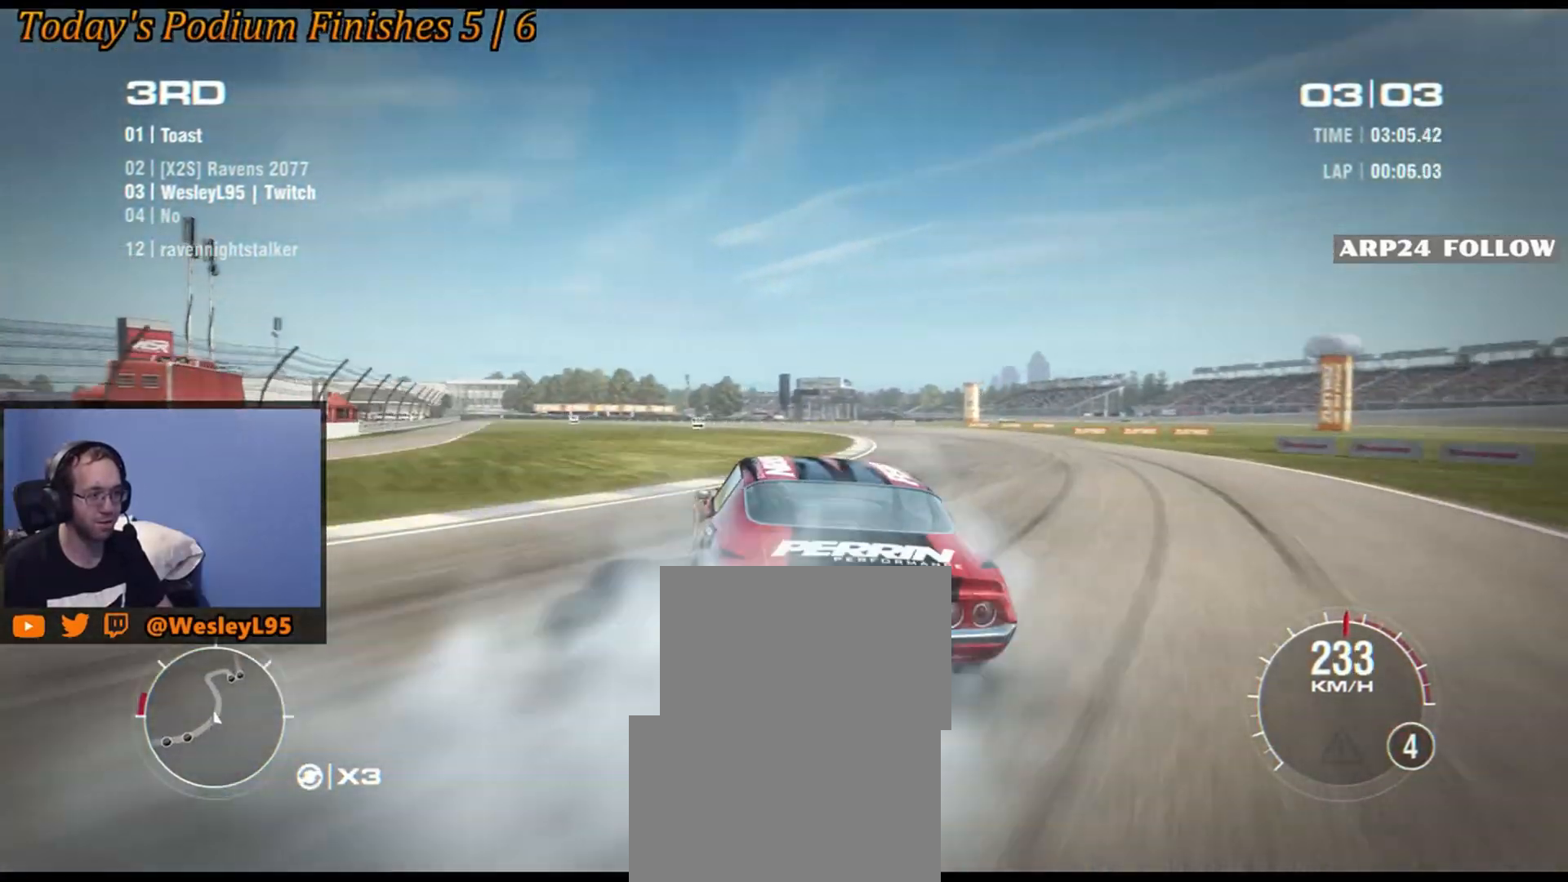
{"buttons": ["R2"], "left_stick": "down-right", "events": [[183, "left_stick", "center"], [250, "left_stick", "down-right"]]}
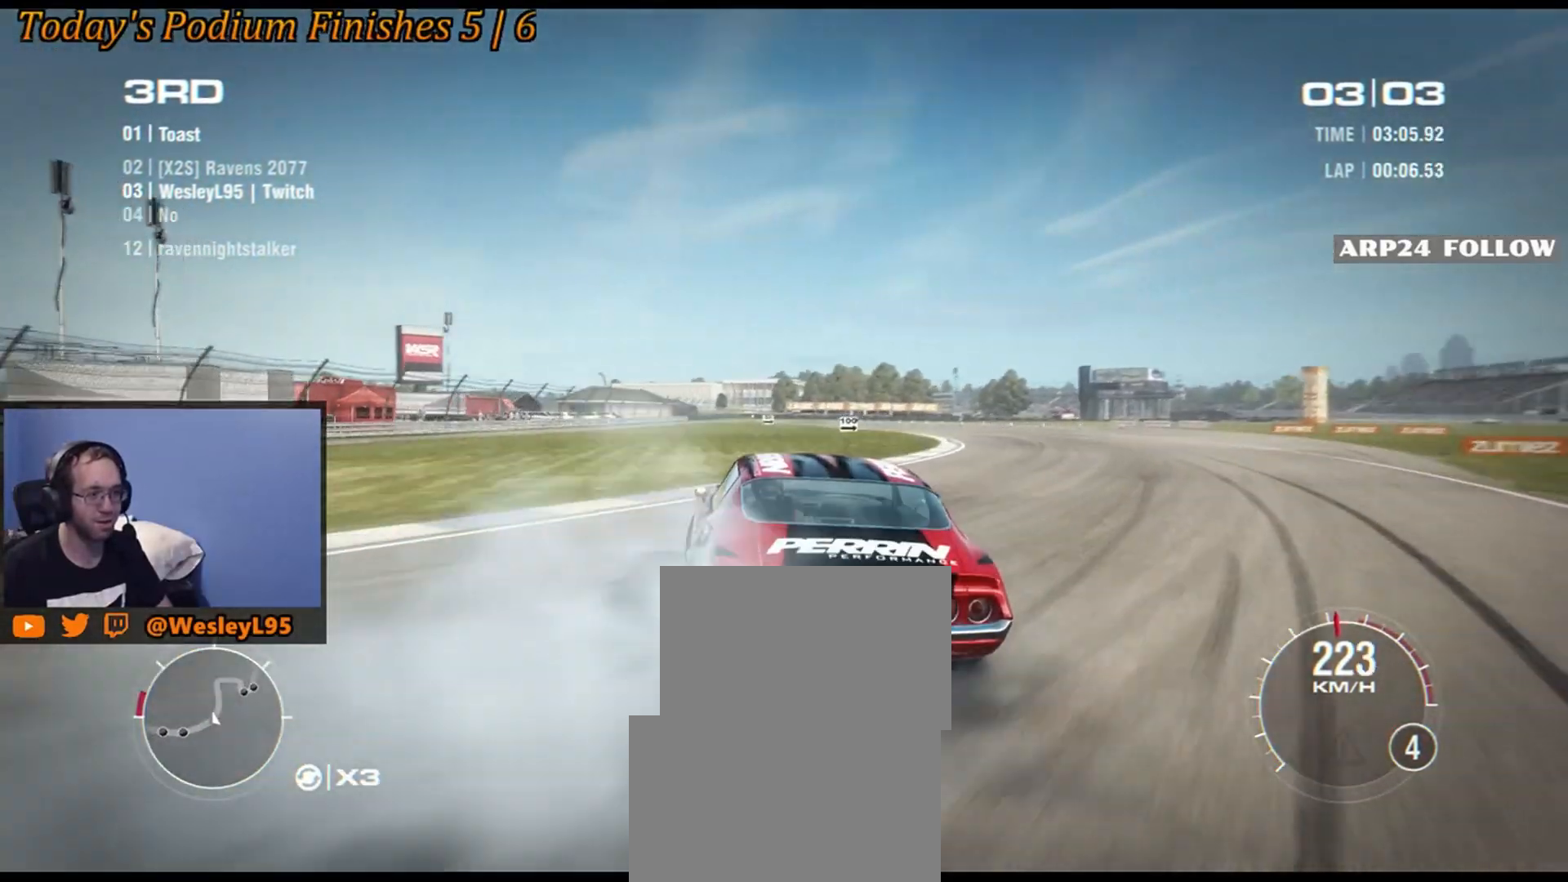
{"buttons": ["R2"], "left_stick": "center", "events": [[433, "left_stick", "center"]]}
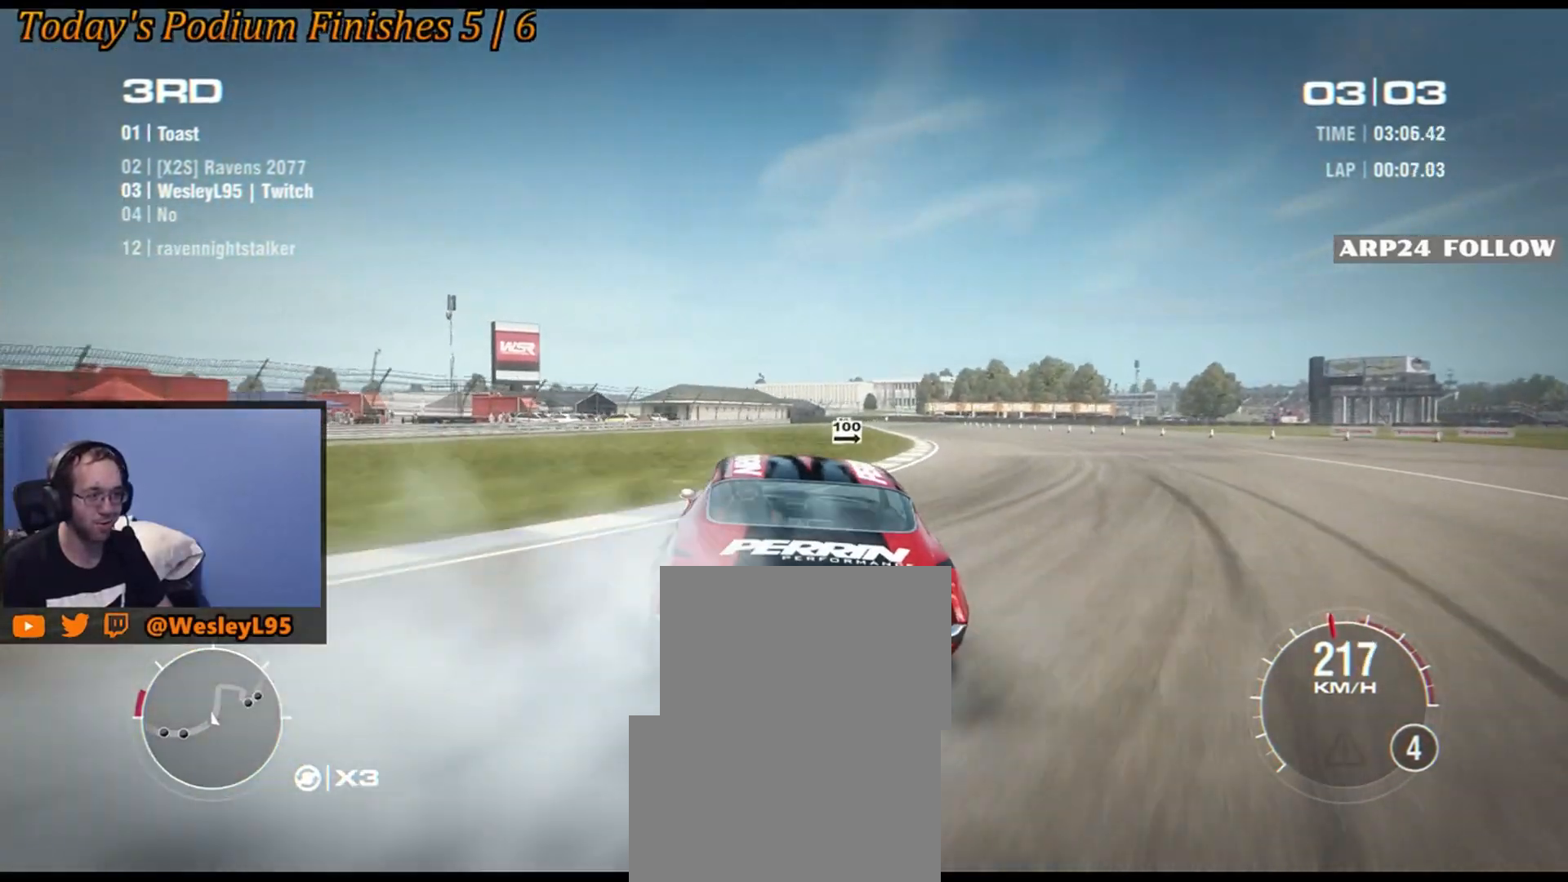
{"buttons": ["R2"], "left_stick": "down-left", "events": [[183, "left_stick", "down-left"]]}
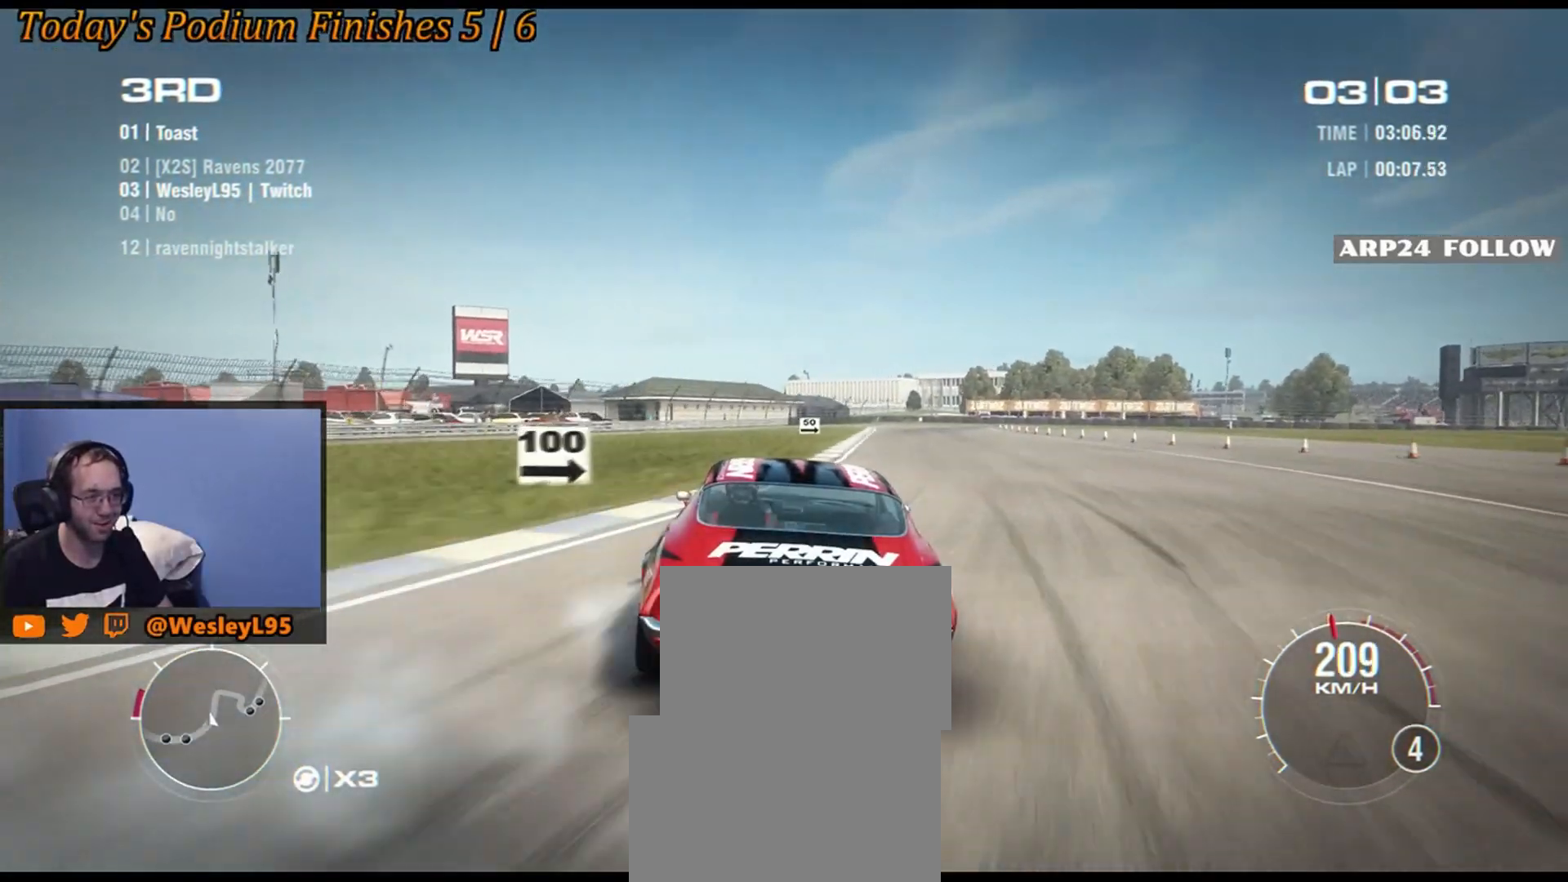
{"buttons": [], "left_stick": "center", "events": [[33, "left_stick", "center"], [283, "left_stick", "down-left"], [450, "R2", "up"], [450, "left_stick", "center"]]}
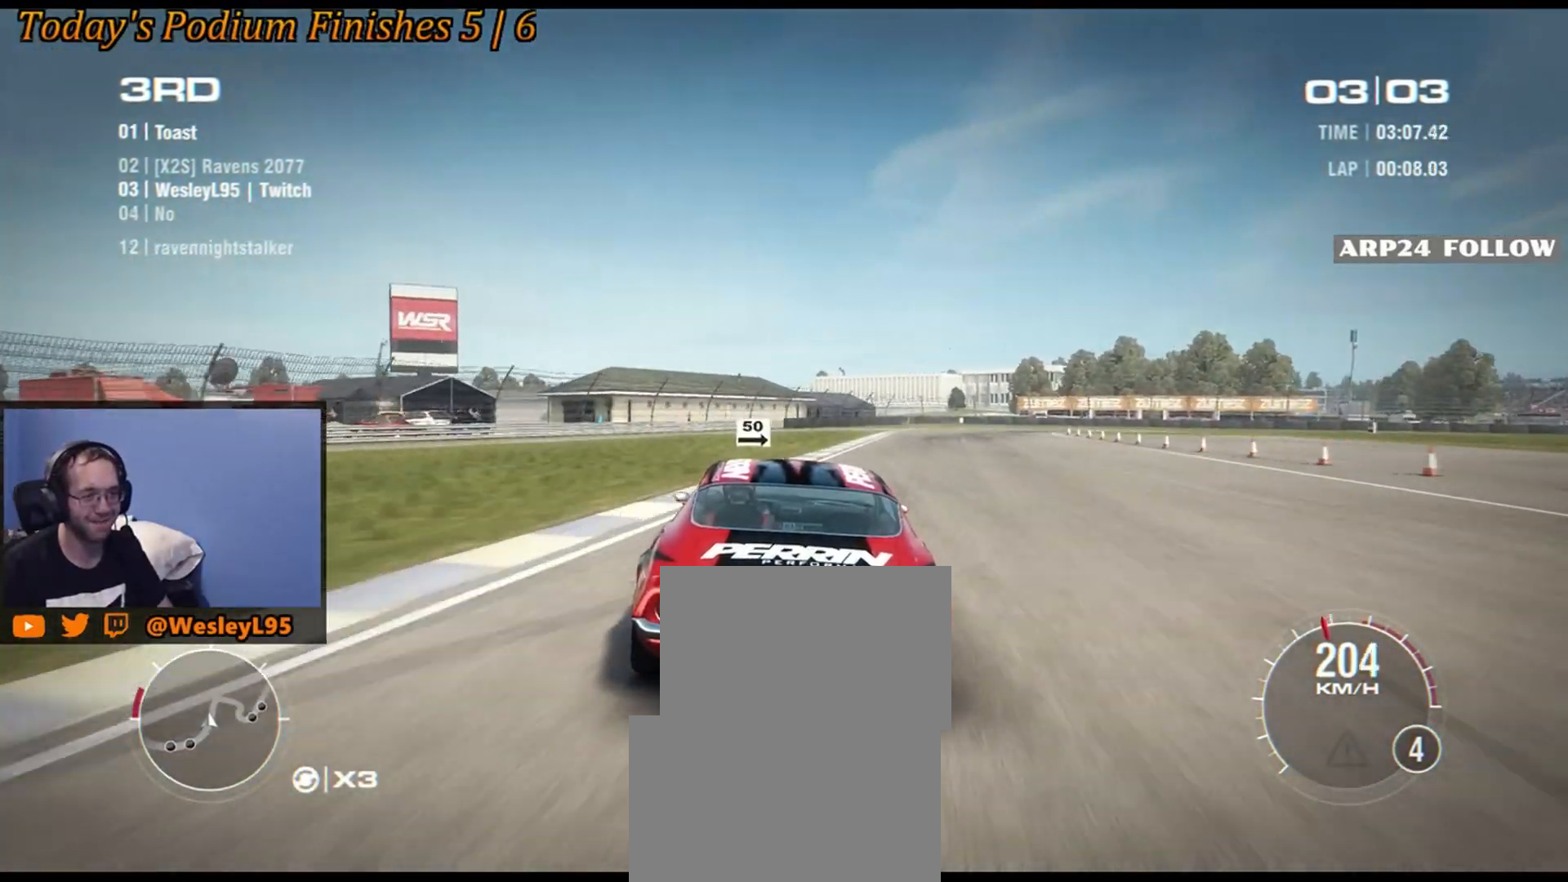
{"buttons": ["B", "L2"], "left_stick": "right", "events": [[33, "left_stick", "right"], [333, "L2", "down"], [433, "B", "down"]]}
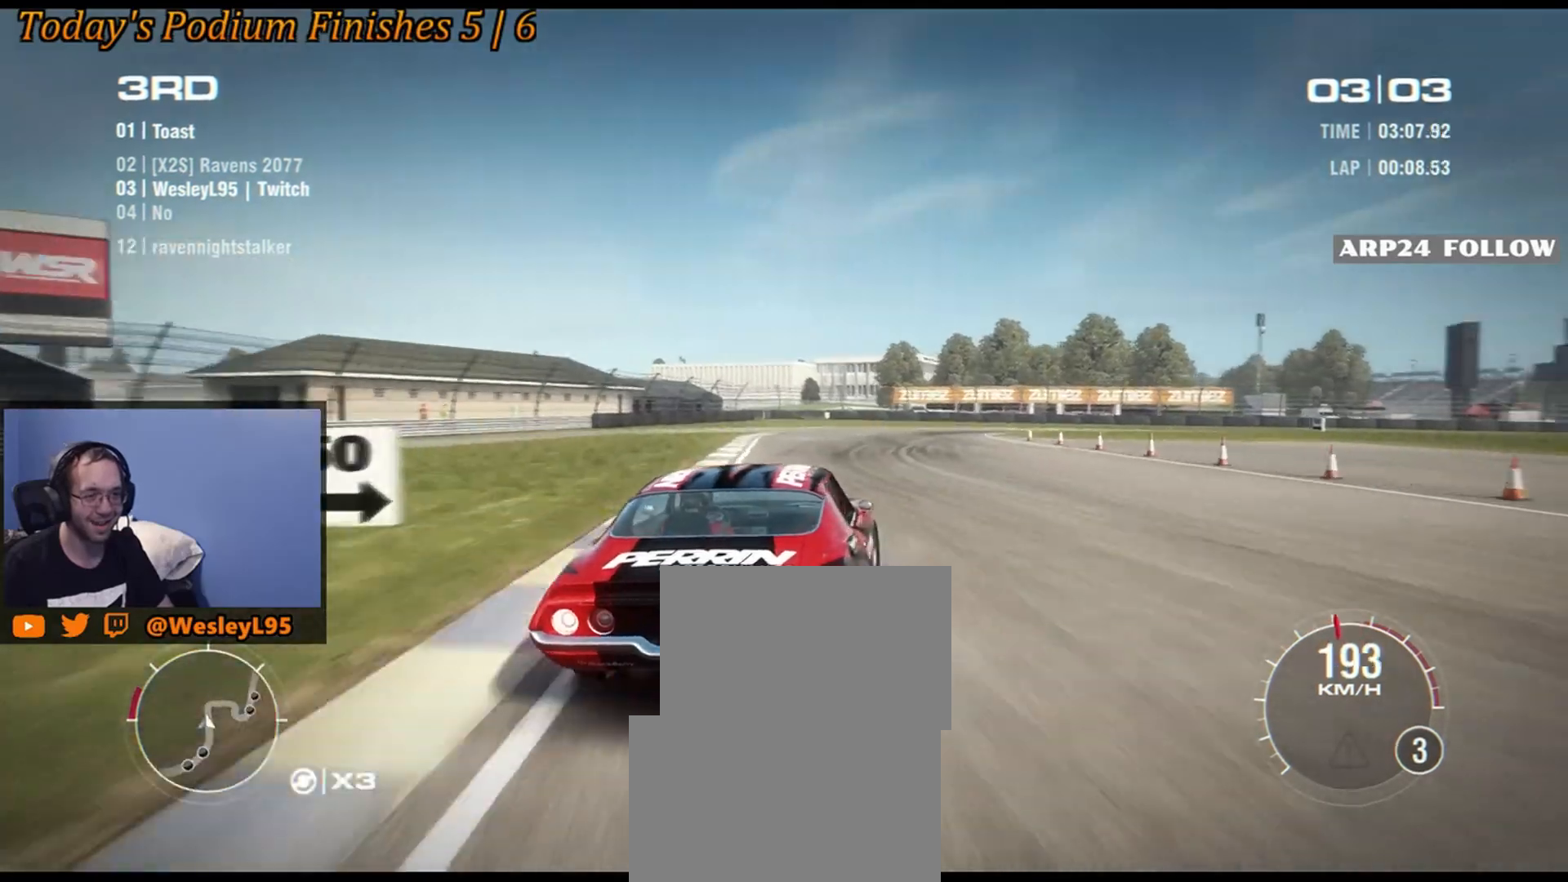
{"buttons": [], "left_stick": "right", "events": [[50, "B", "up"], [100, "left_stick", "down-right"], [133, "L2", "up"], [250, "left_stick", "down-left"], [433, "left_stick", "right"]]}
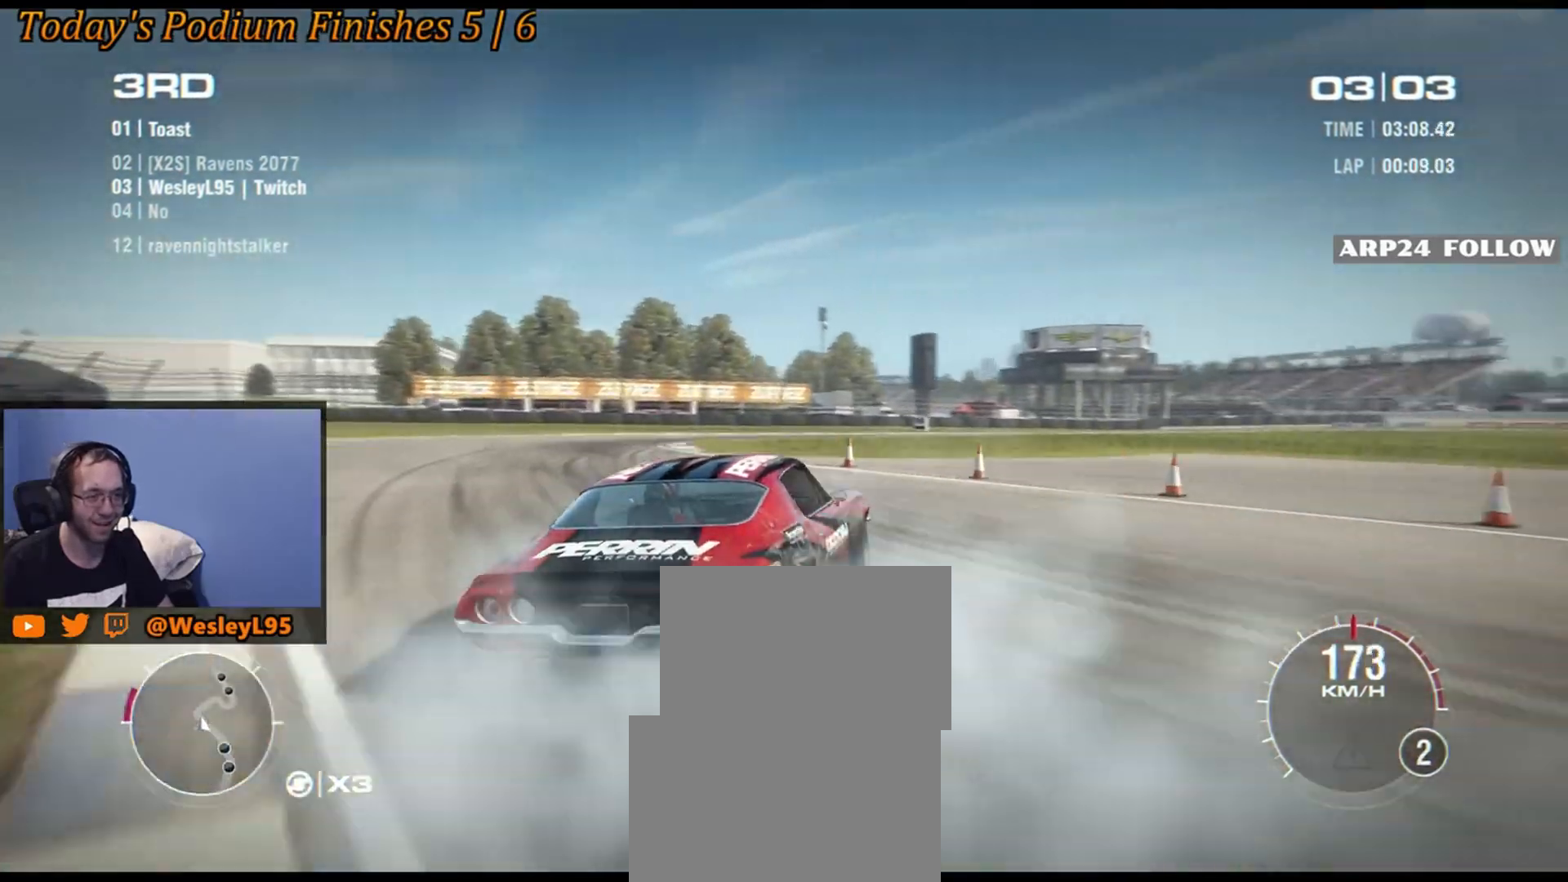
{"buttons": ["R2"], "left_stick": "left", "events": [[33, "left_stick", "down-left"], [83, "left_stick", "left"], [500, "R2", "down"]]}
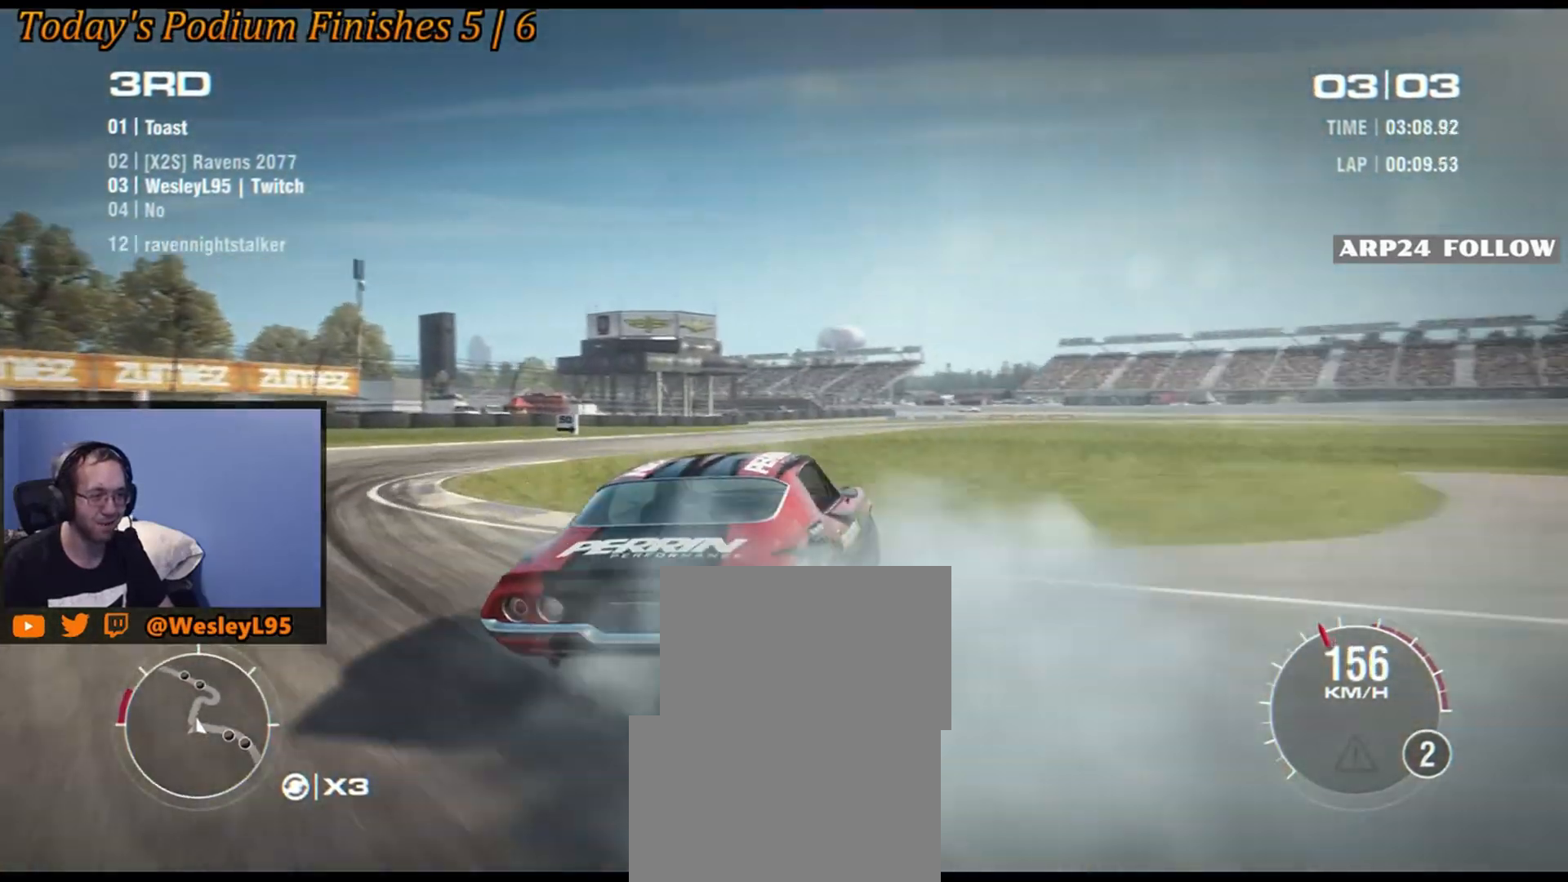
{"buttons": ["R2"], "left_stick": "down-right", "events": [[250, "left_stick", "center"], [383, "left_stick", "down-right"]]}
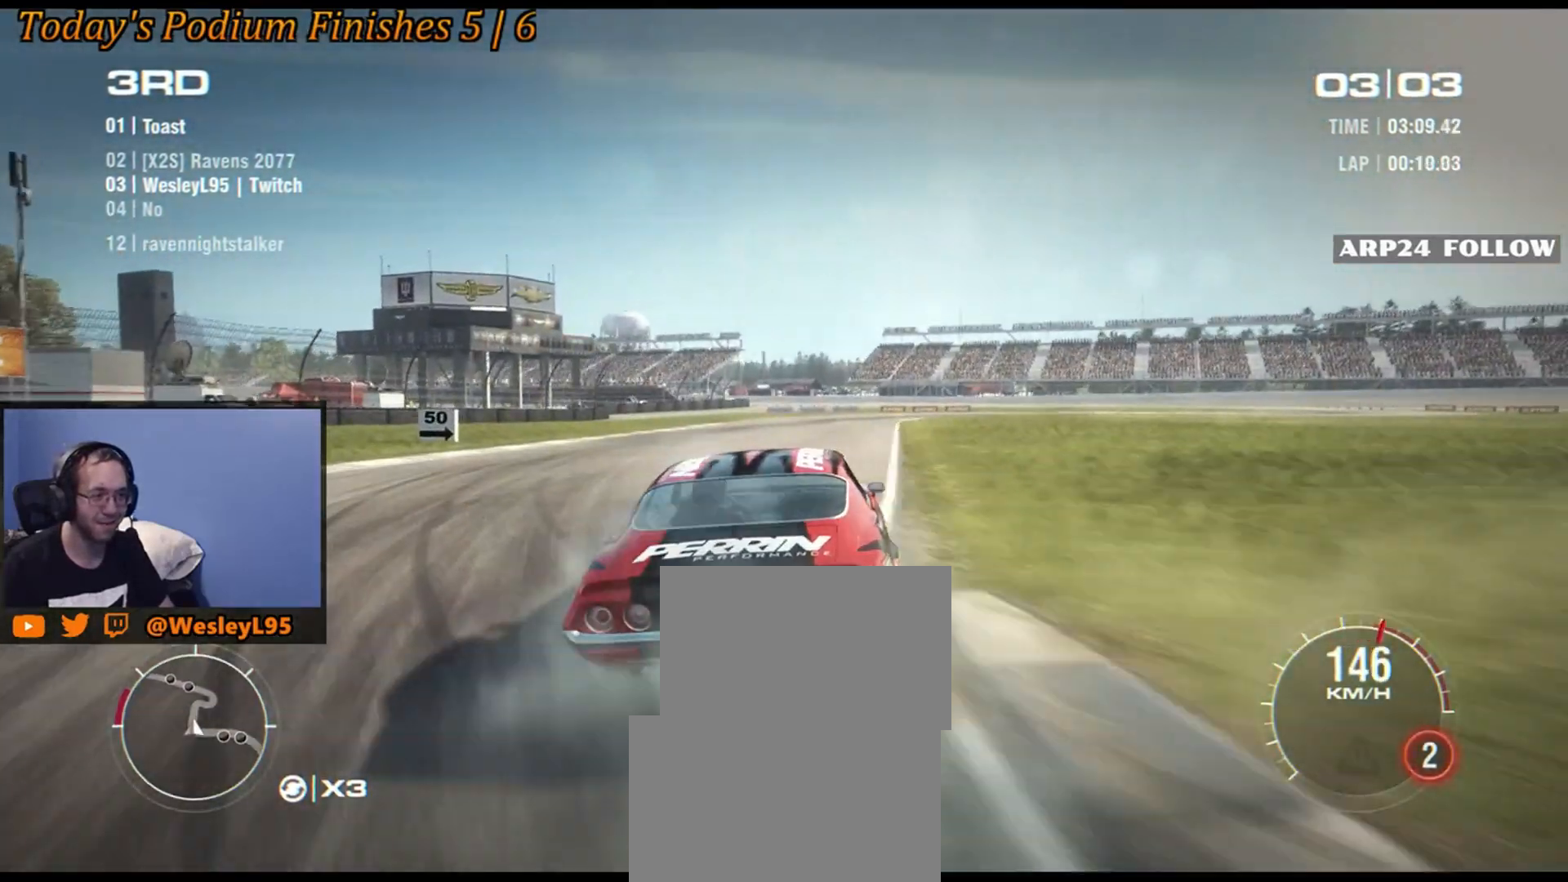
{"buttons": ["R2"], "left_stick": "down-right", "events": [[233, "left_stick", "center"], [400, "left_stick", "down-right"]]}
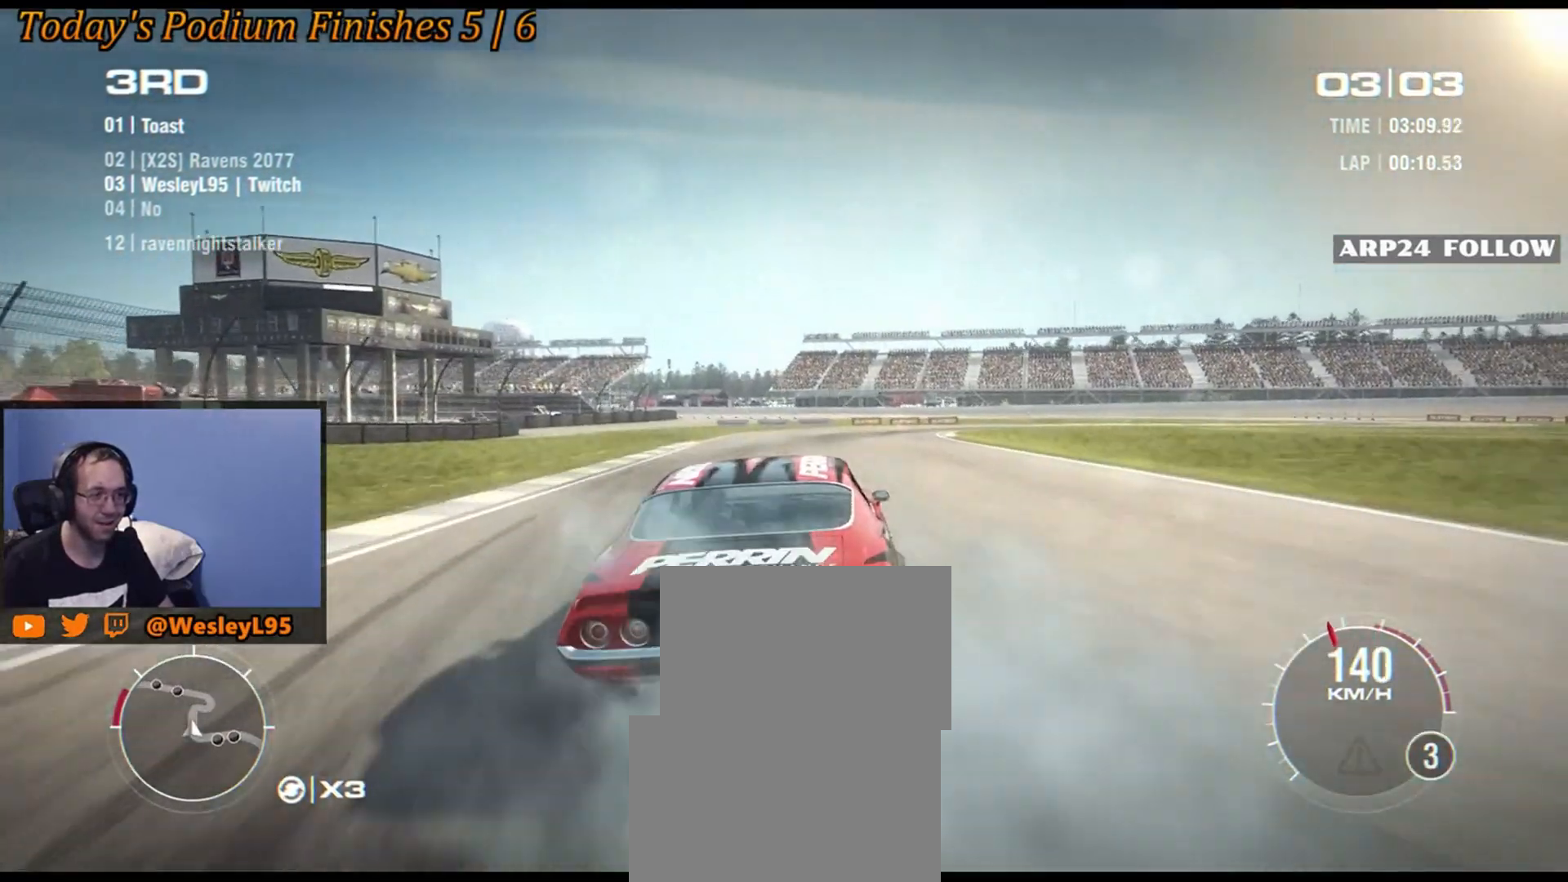
{"buttons": ["R2"], "left_stick": "down-right", "events": []}
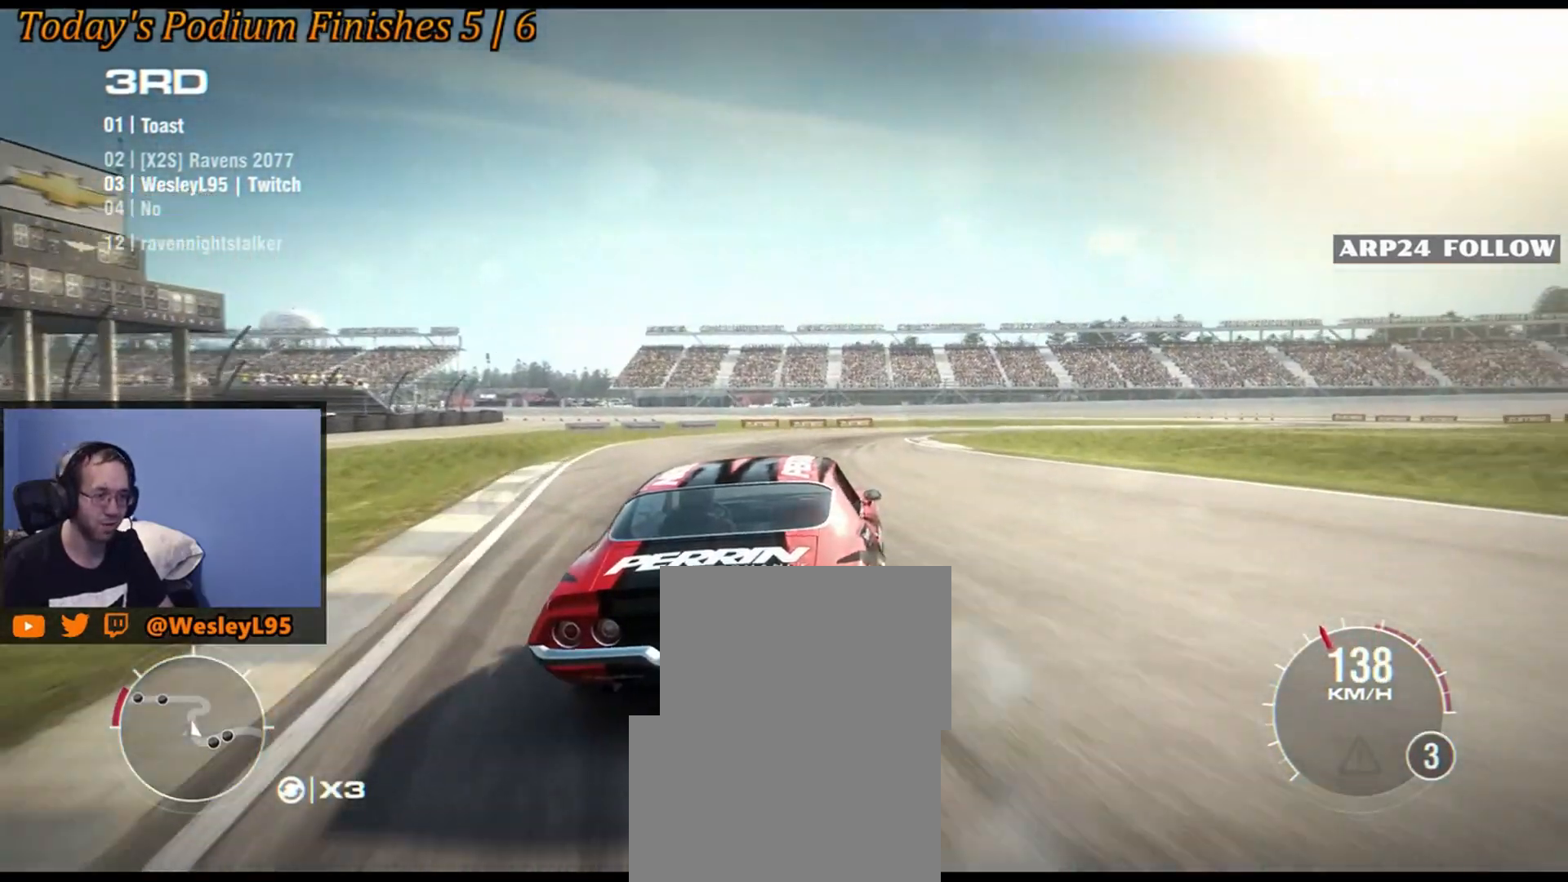
{"buttons": ["R2"], "left_stick": "down-right", "events": [[150, "B", "down"], [383, "B", "up"]]}
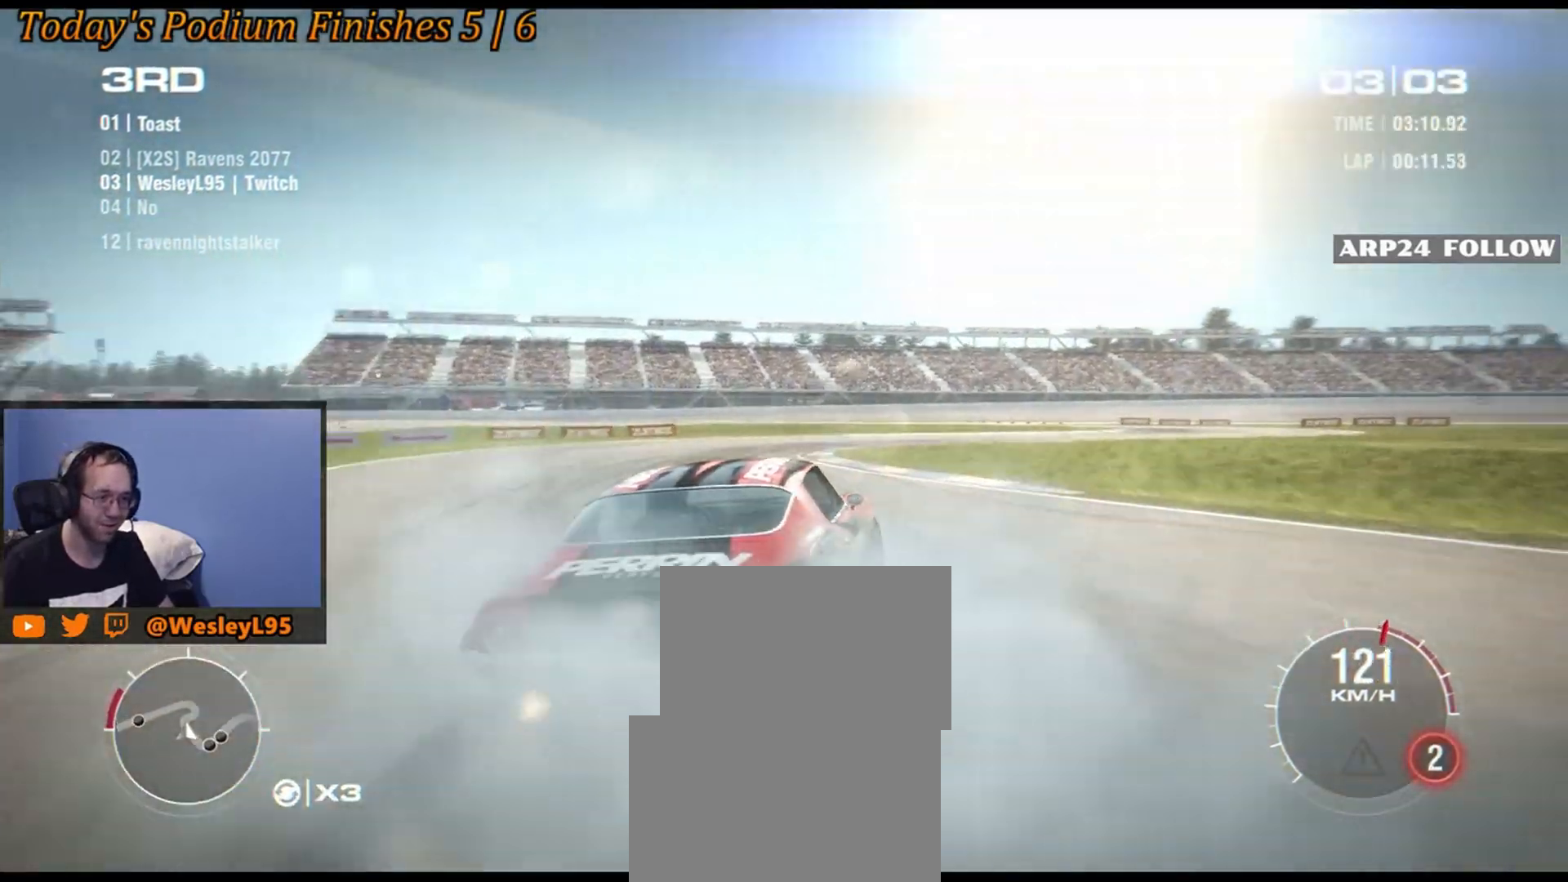
{"buttons": [], "left_stick": "down-left", "events": [[233, "R2", "up"], [233, "left_stick", "center"], [483, "left_stick", "down-left"]]}
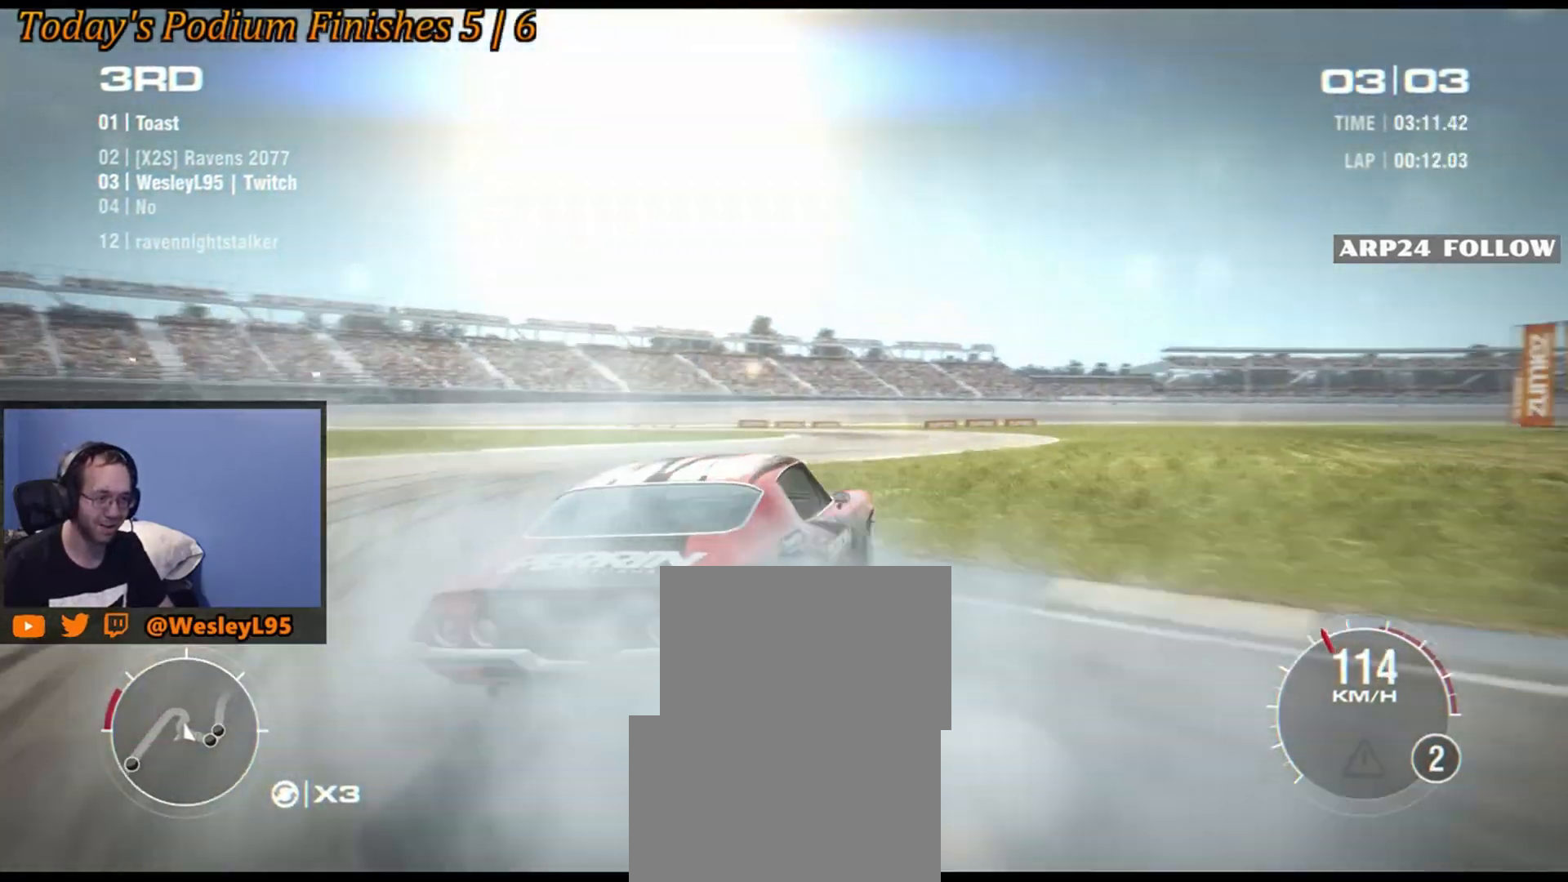
{"buttons": ["R2"], "left_stick": "down-left", "events": [[233, "R2", "down"]]}